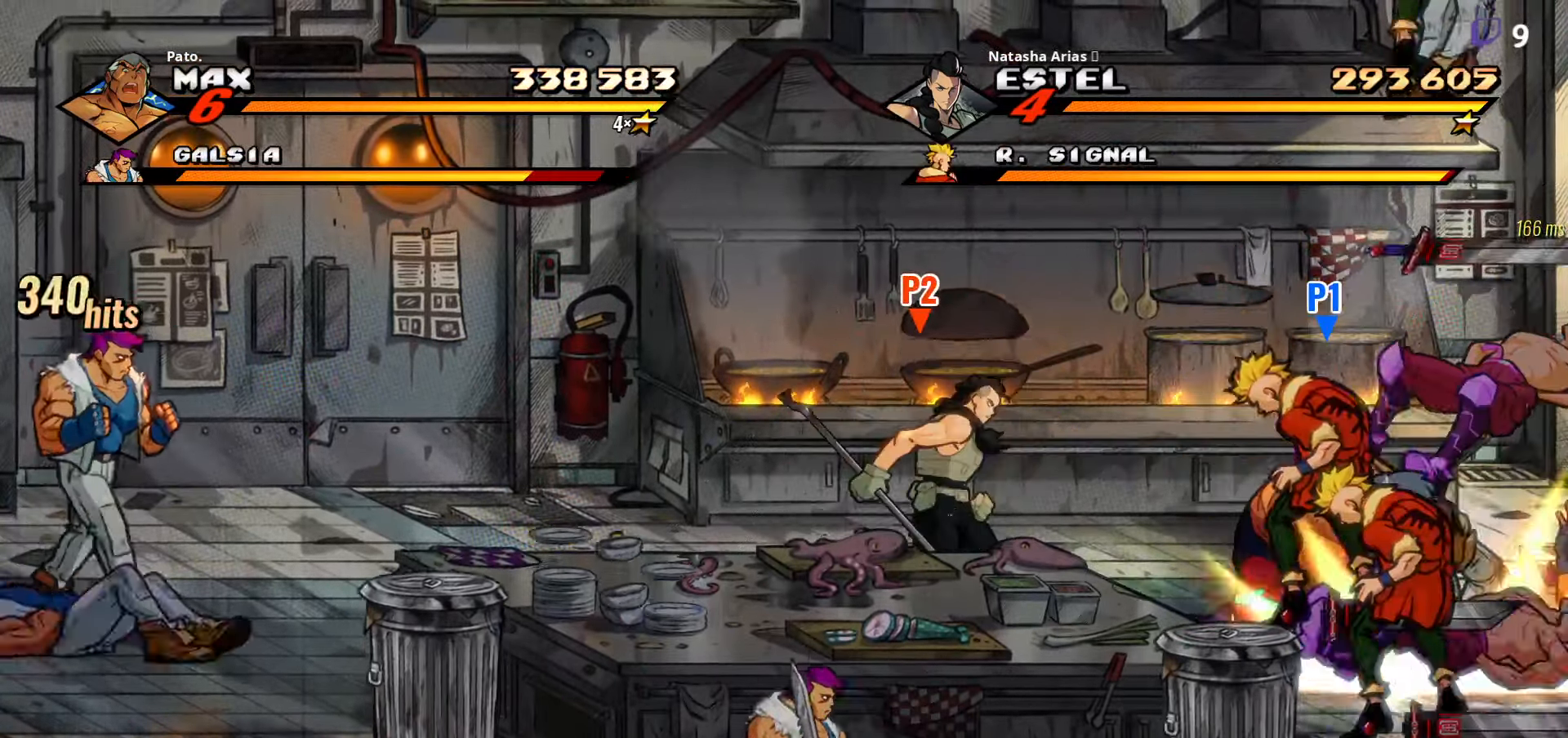
Gameplay with a controller (Xbox layout); each line is a JSON object with the inputs held at the frame after it. "events" lists button and stick changes between this image and that frame as [ms after this image, input, new state], when the widget could be followed in between. Not read: left_stick.
{"buttons": [], "right_stick": "center", "events": [[50, "Y", "up"], [133, "Y", "down"], [166, "Y", "up"], [233, "Y", "down"], [316, "Y", "up"], [383, "Y", "down"], [466, "Y", "up"]]}
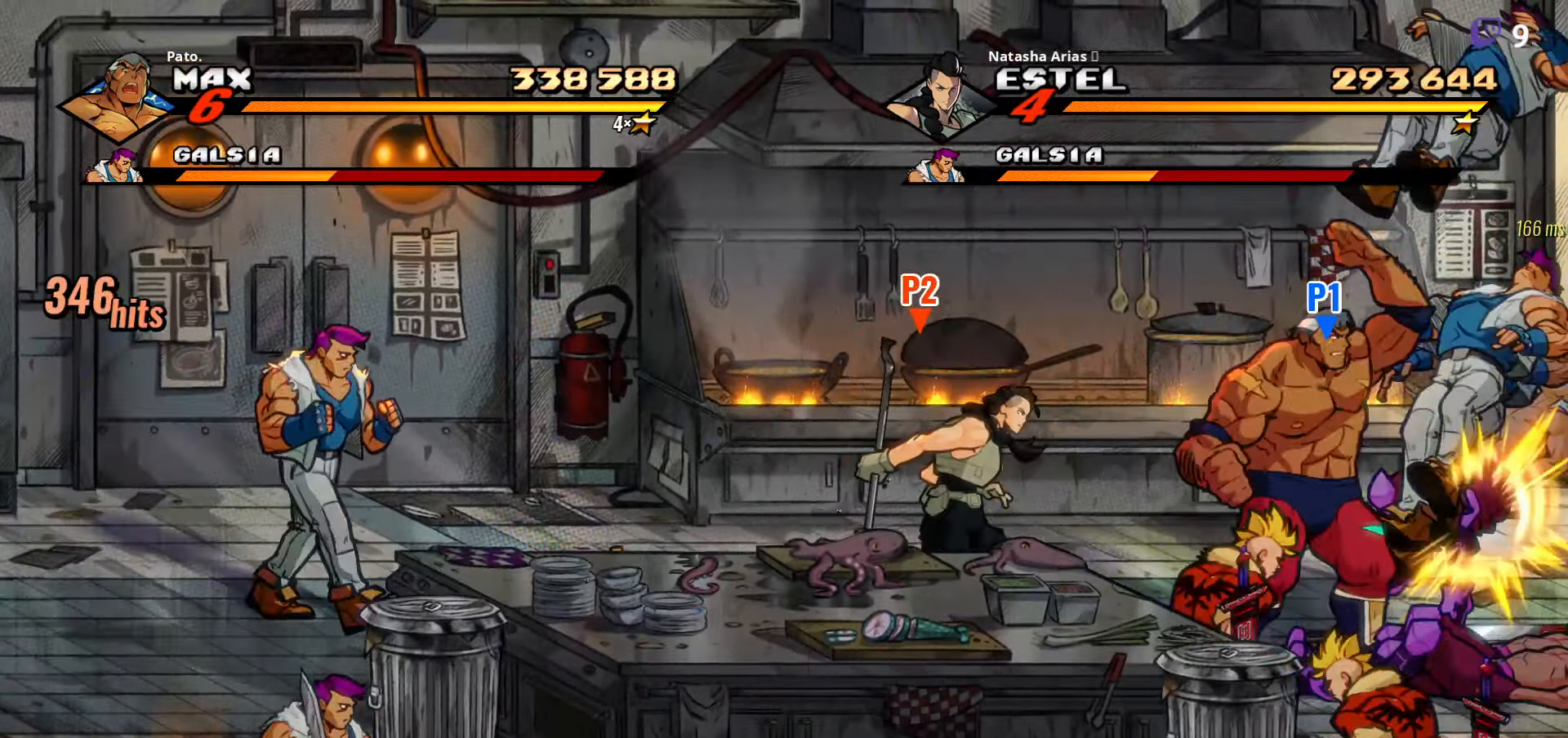
{"buttons": ["Y", "DPAD_LEFT"], "right_stick": "center", "events": [[16, "L1", "down"], [133, "L1", "up"], [283, "Y", "down"], [366, "Y", "up"], [416, "DPAD_LEFT", "down"], [433, "Y", "down"]]}
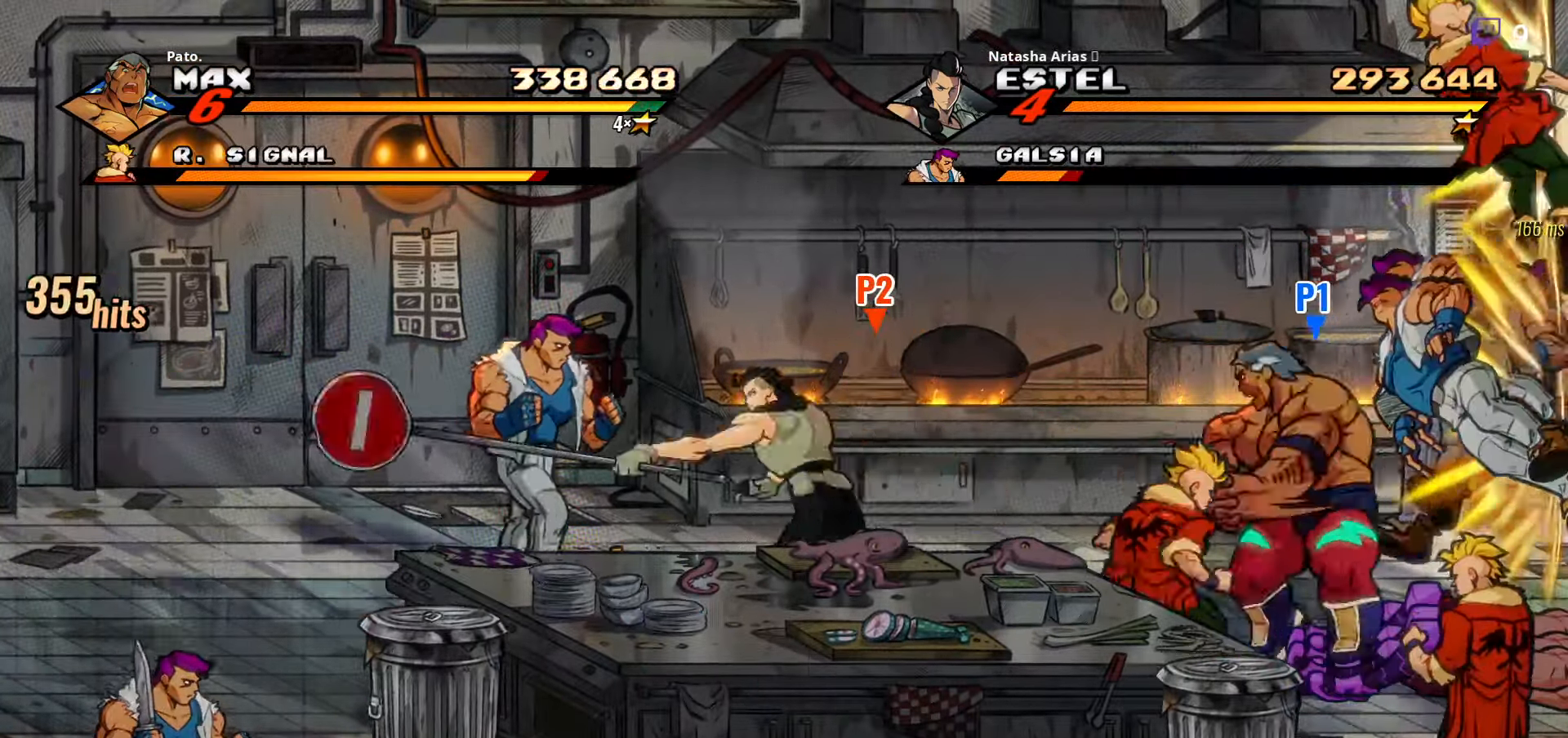
{"buttons": [], "right_stick": "center", "events": [[16, "Y", "up"], [100, "Y", "down"], [200, "DPAD_LEFT", "up"], [200, "Y", "up"], [283, "Y", "down"], [300, "DPAD_RIGHT", "down"], [366, "Y", "up"], [450, "DPAD_RIGHT", "up"]]}
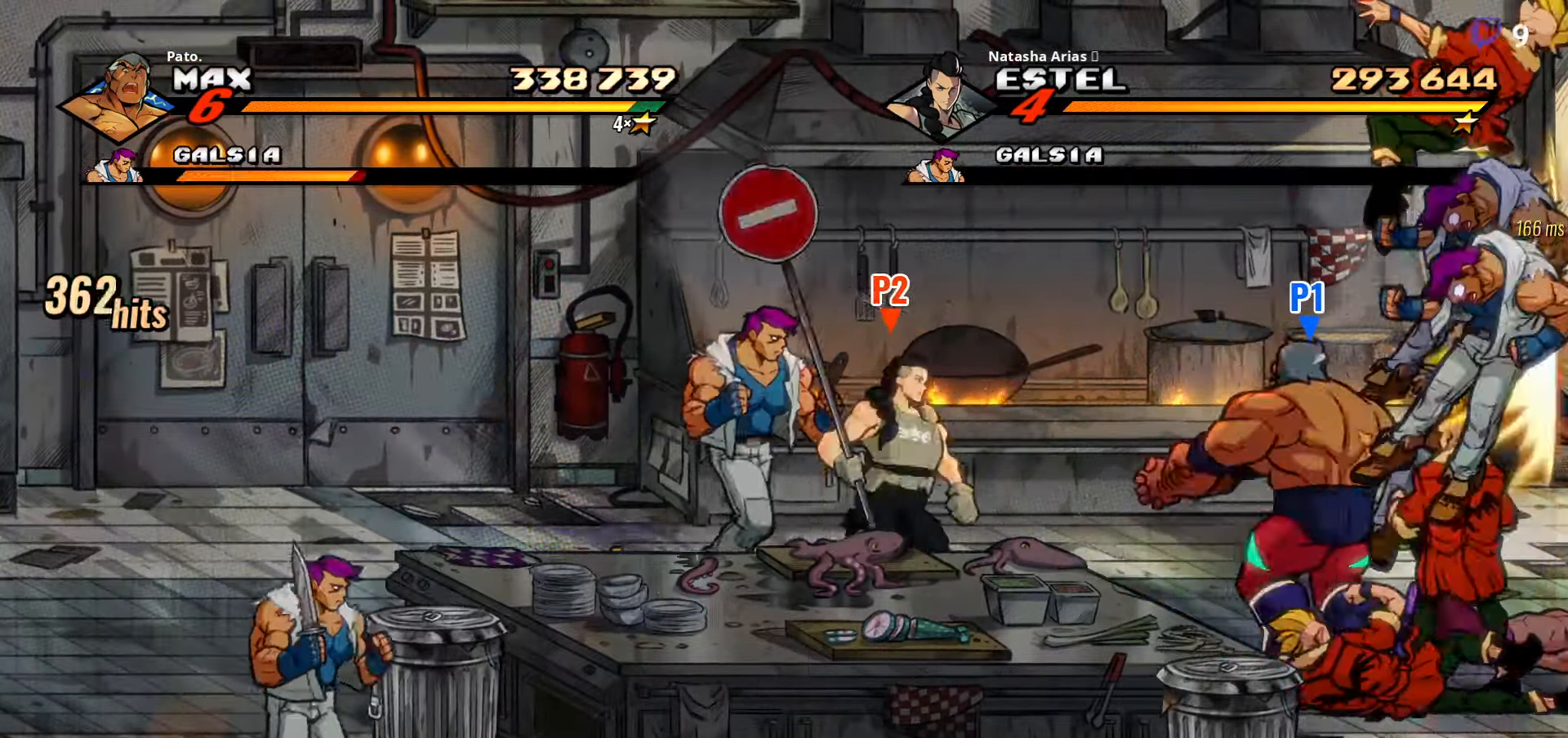
{"buttons": [], "right_stick": "center", "events": [[16, "Y", "down"], [100, "Y", "up"], [200, "L1", "down"], [300, "L1", "up"], [366, "L1", "down"], [500, "L1", "up"]]}
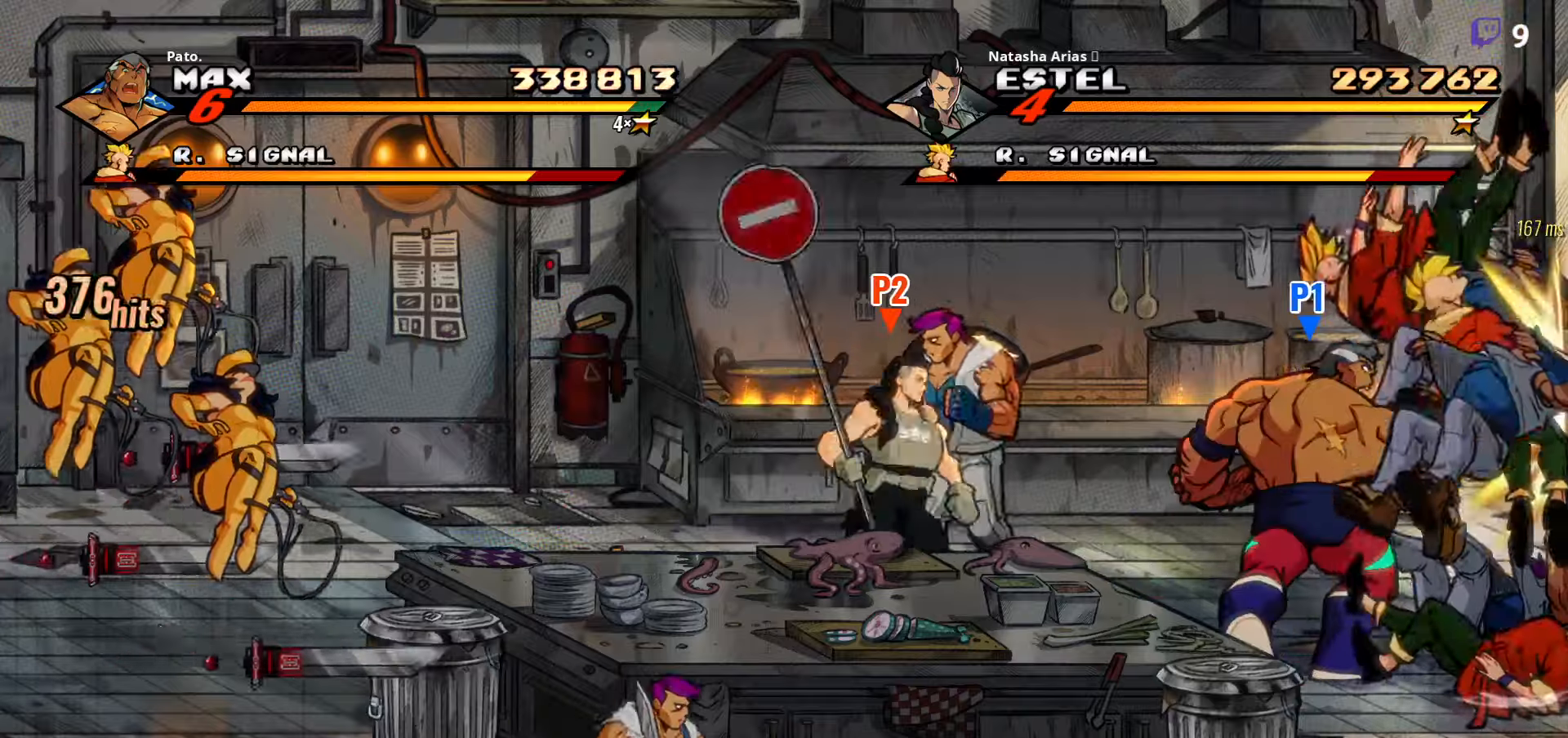
{"buttons": ["L1"], "right_stick": "center", "events": [[67, "L1", "down"], [133, "L1", "up"], [167, "L1", "down"], [350, "L1", "up"], [400, "L1", "down"], [467, "L1", "up"], [500, "L1", "down"]]}
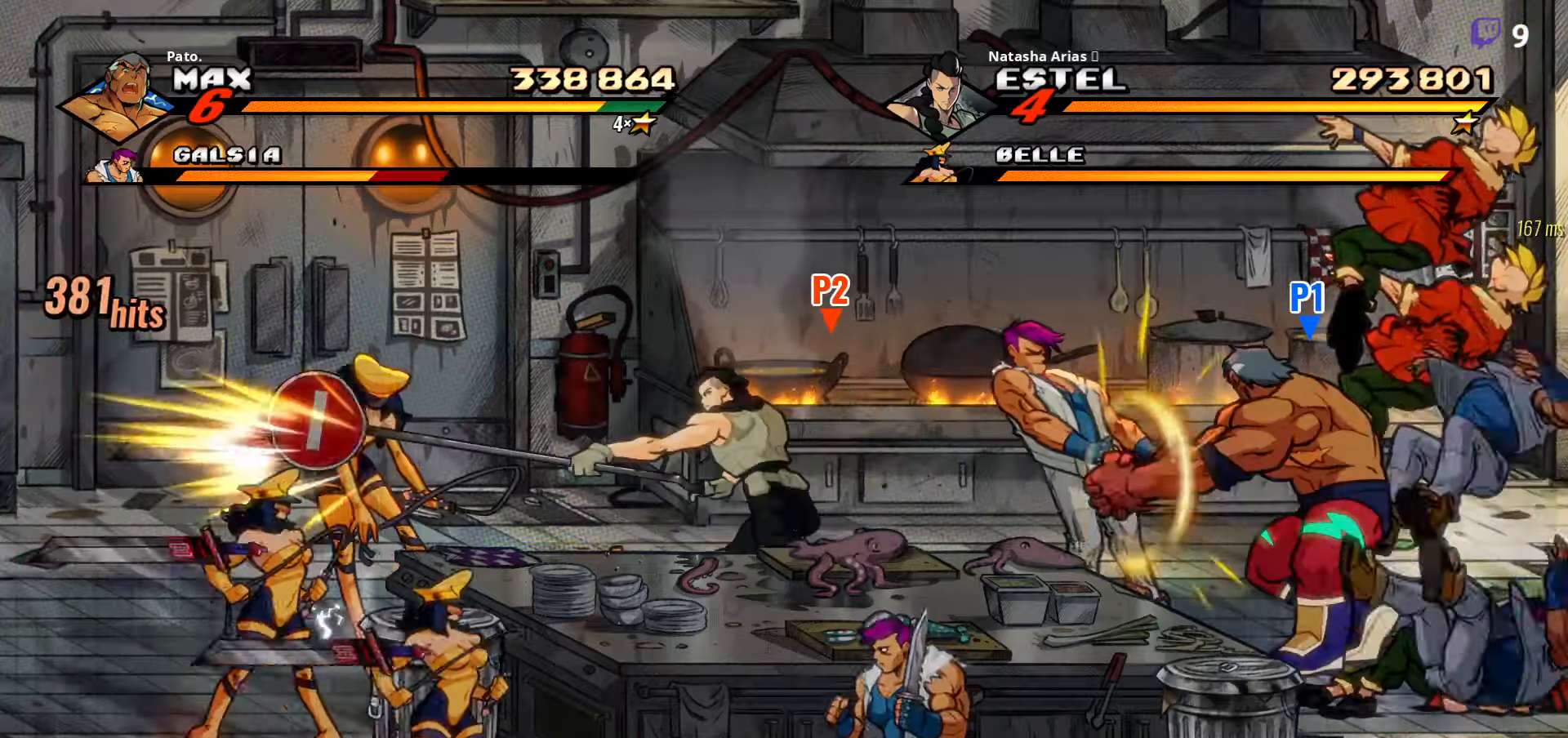
{"buttons": ["L1"], "right_stick": "center", "events": [[67, "L1", "up"], [117, "L1", "down"], [133, "Y", "down"], [183, "L1", "up"], [217, "Y", "up"], [233, "L1", "down"], [333, "L1", "up"], [383, "L1", "down"], [450, "L1", "up"], [483, "L1", "down"]]}
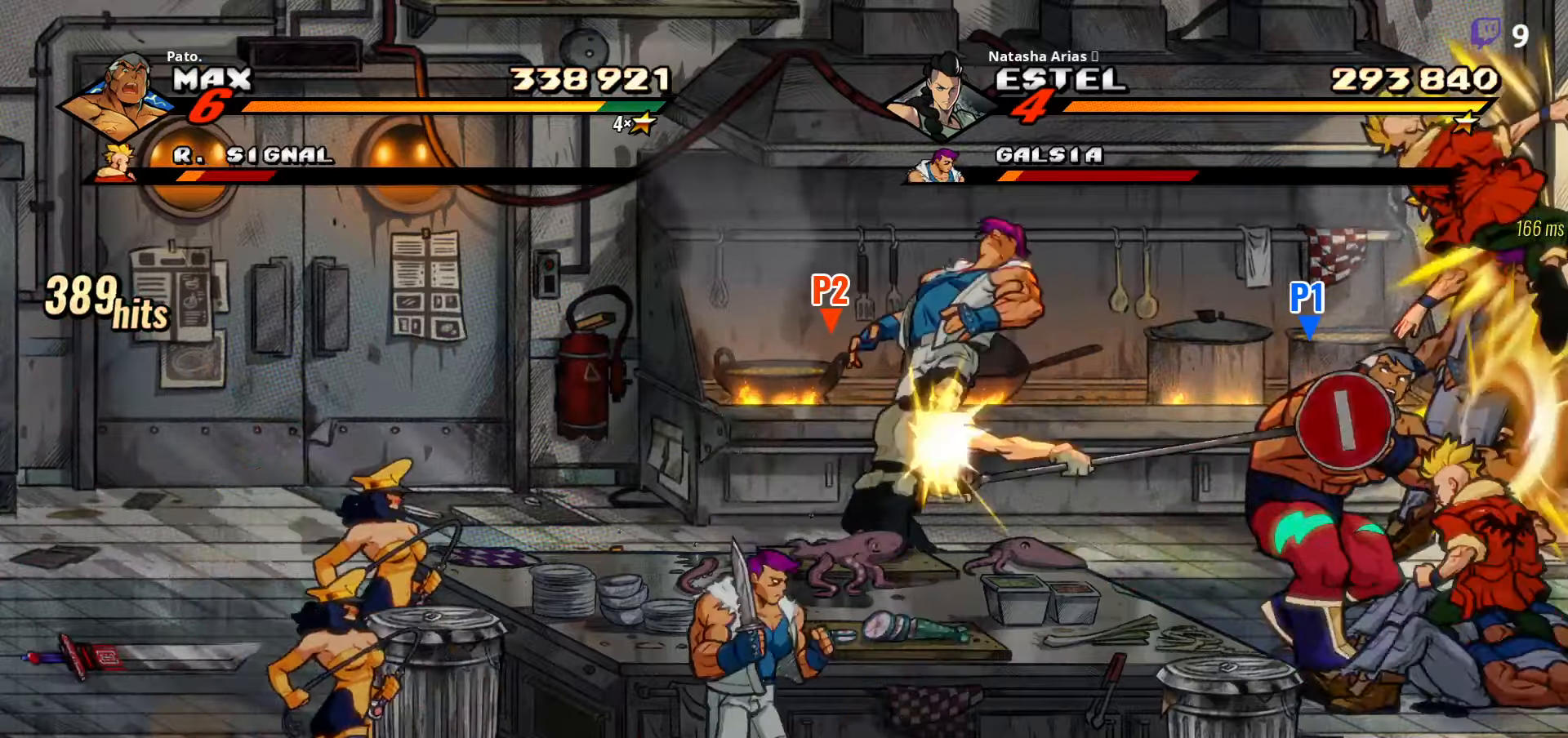
{"buttons": ["L1"], "right_stick": "center", "events": [[50, "L1", "up"], [100, "L1", "down"], [183, "L1", "up"], [233, "L1", "down"], [300, "L1", "up"], [317, "L1", "down"], [400, "L1", "up"], [433, "L1", "down"]]}
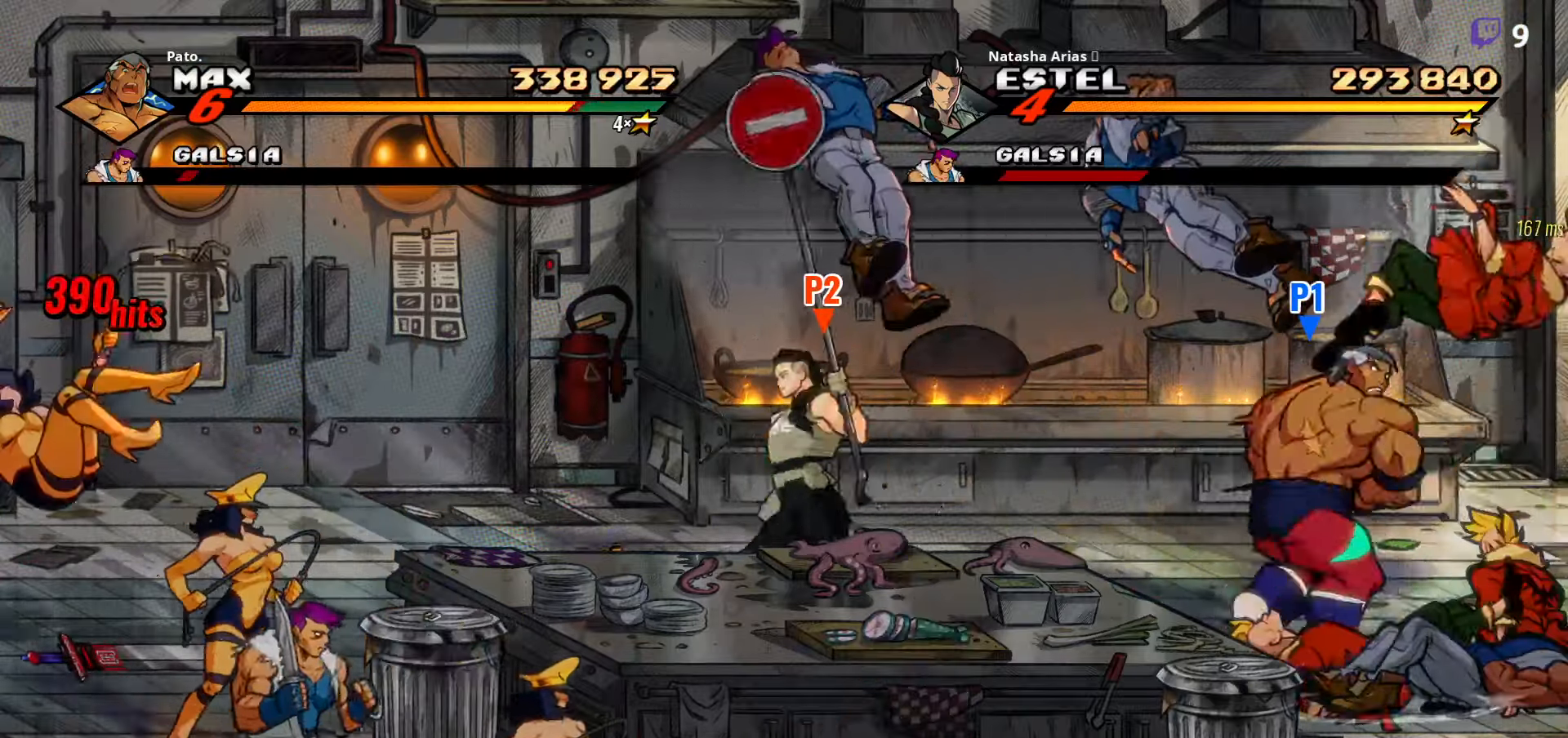
{"buttons": ["L1"], "right_stick": "center", "events": [[17, "L1", "up"], [67, "L1", "down"], [233, "L1", "up"], [283, "L1", "down"], [367, "L1", "up"], [483, "L1", "down"]]}
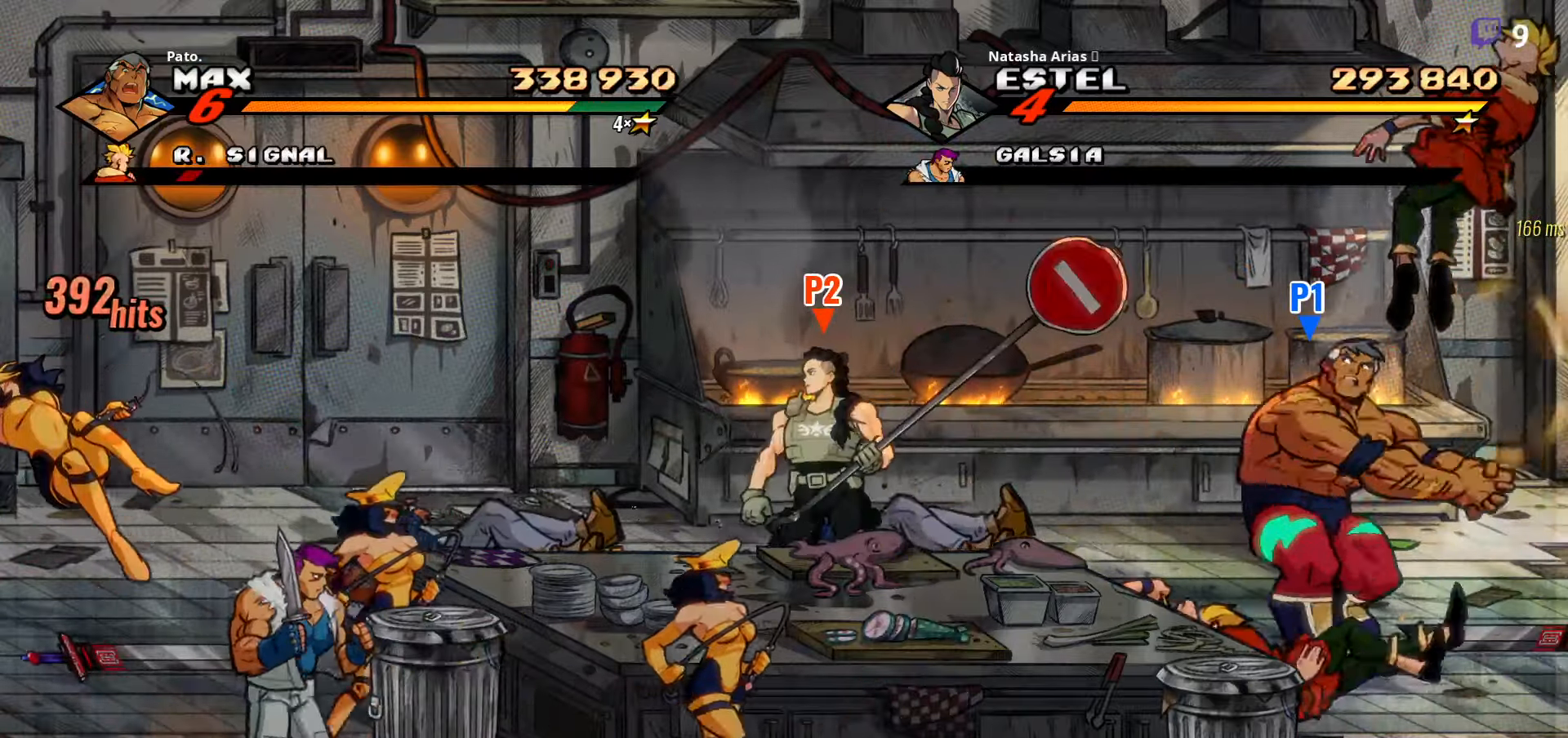
{"buttons": [], "right_stick": "center", "events": [[50, "L1", "up"], [133, "L1", "down"], [217, "L1", "up"], [267, "L1", "down"], [367, "L1", "up"], [417, "L1", "down"], [483, "L1", "up"]]}
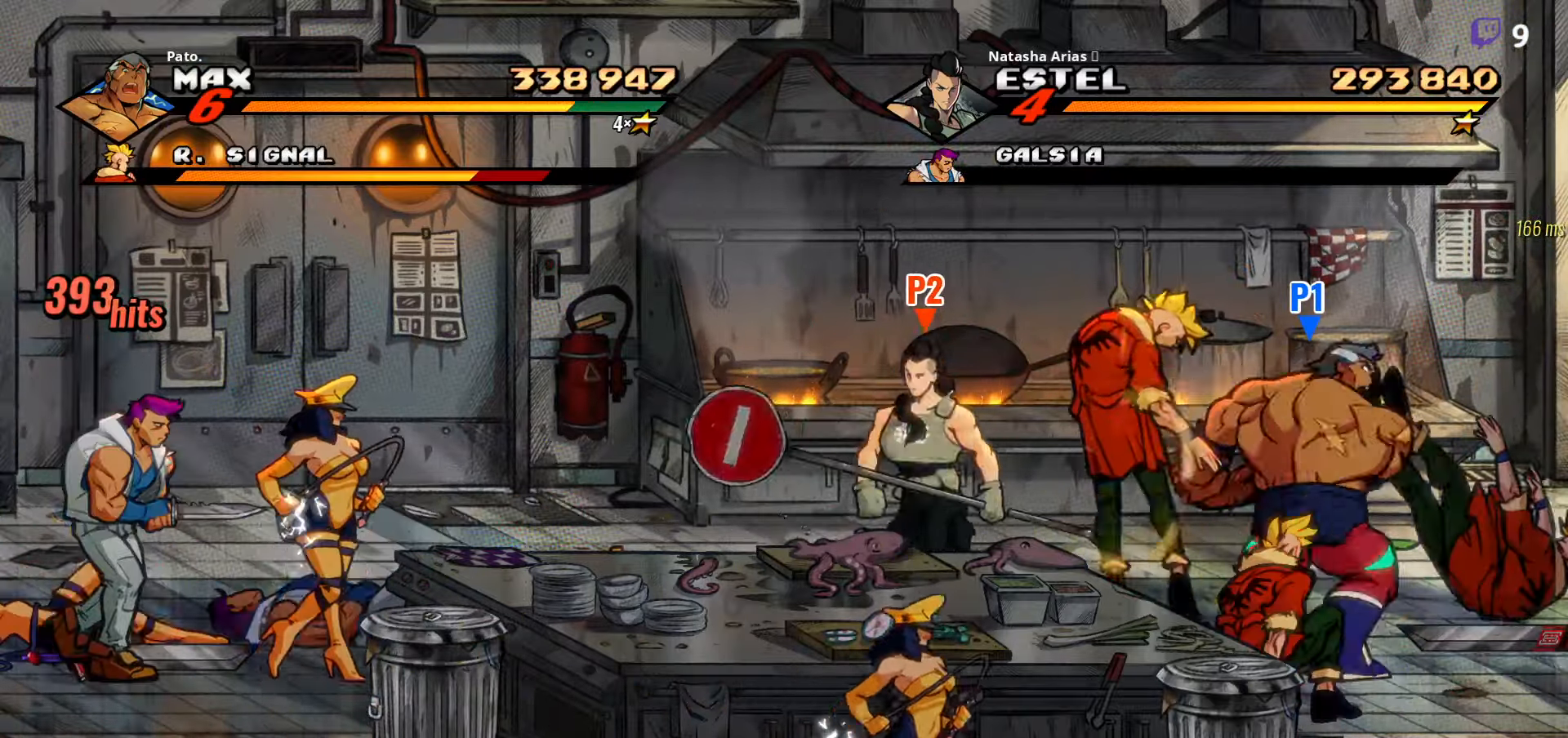
{"buttons": [], "right_stick": "center", "events": [[33, "L1", "down"], [83, "L1", "up"], [150, "L1", "down"], [217, "L1", "up"], [283, "L1", "down"], [350, "L1", "up"], [433, "L1", "down"], [483, "L1", "up"]]}
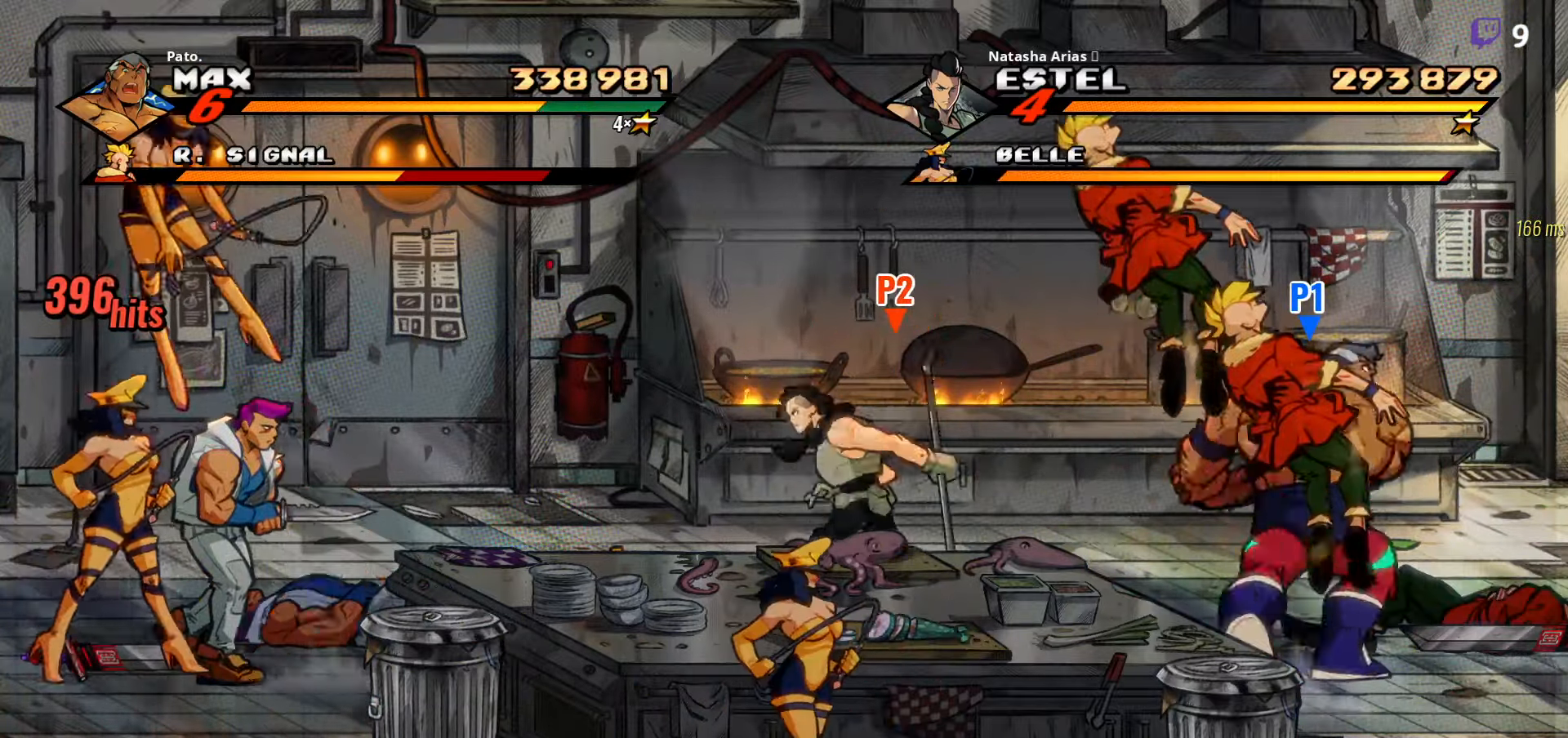
{"buttons": ["L1"], "right_stick": "center", "events": [[100, "L1", "down"], [133, "DPAD_LEFT", "down"], [167, "L1", "up"], [200, "DPAD_LEFT", "up"], [283, "L1", "down"], [367, "L1", "up"], [450, "L1", "down"]]}
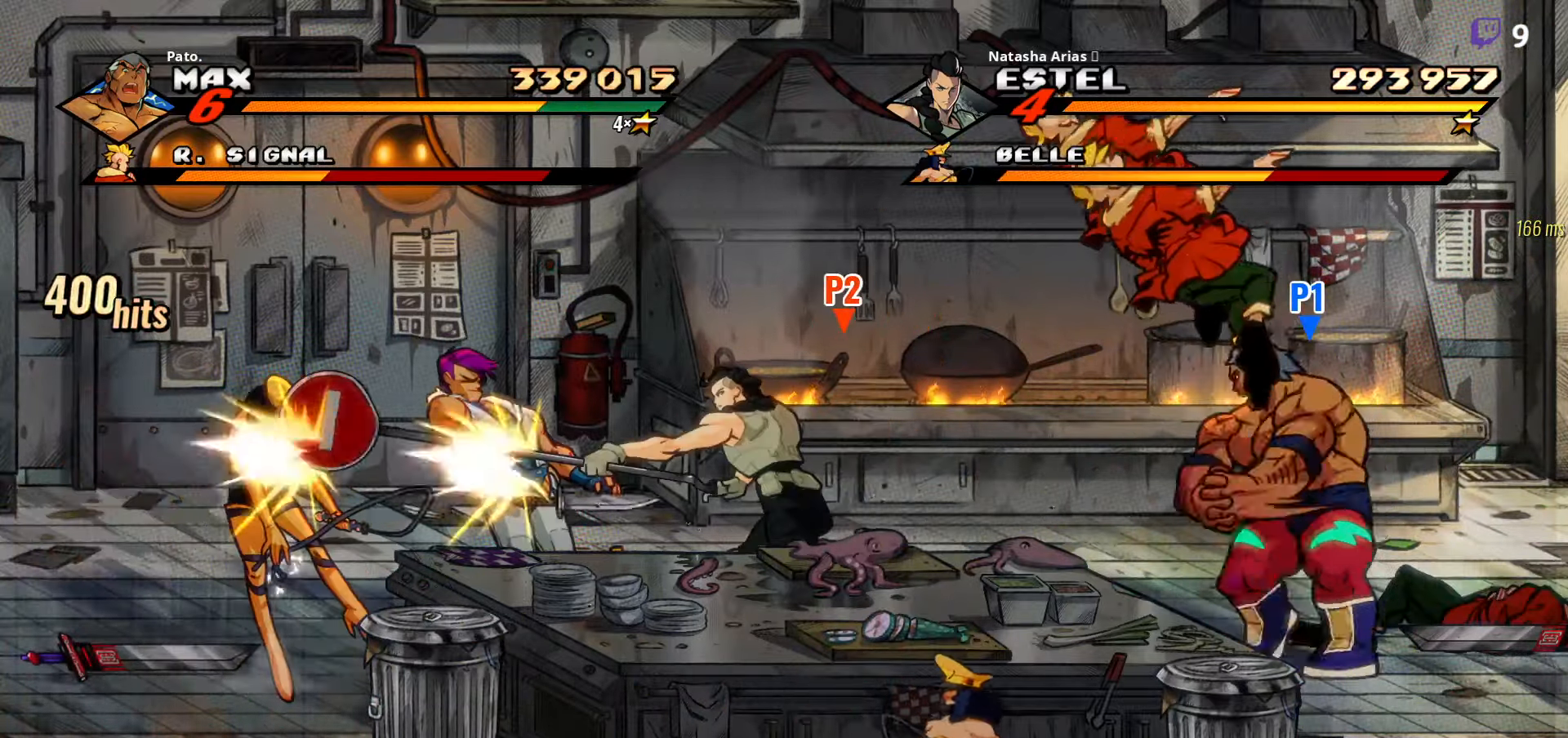
{"buttons": ["DPAD_LEFT"], "right_stick": "center", "events": [[33, "DPAD_LEFT", "down"], [33, "L1", "up"], [217, "DPAD_LEFT", "up"], [333, "L1", "down"], [367, "L1", "up"], [367, "Y", "down"], [450, "DPAD_LEFT", "down"], [450, "Y", "up"]]}
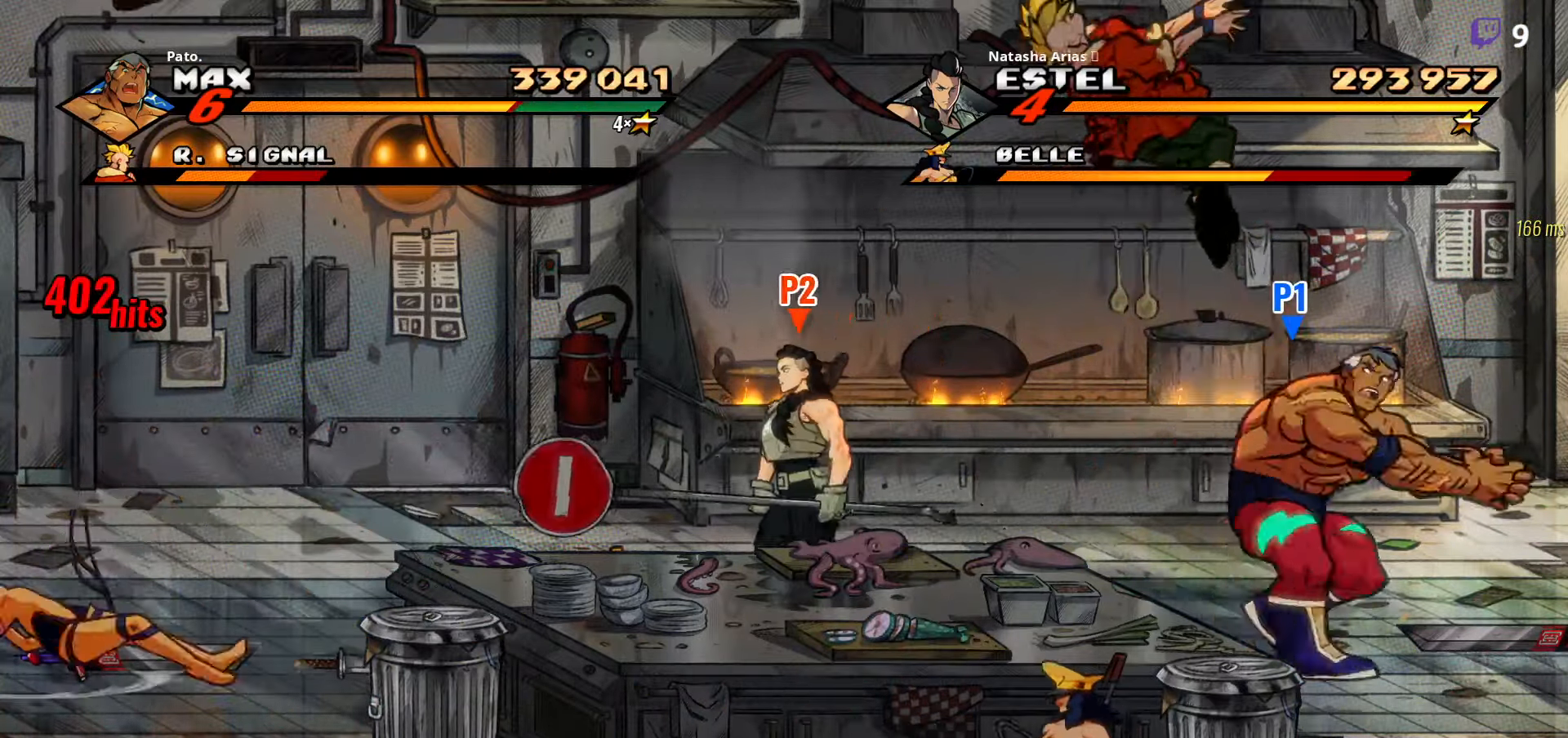
{"buttons": ["DPAD_LEFT"], "right_stick": "center", "events": [[17, "Y", "down"], [83, "Y", "up"], [167, "Y", "down"], [233, "Y", "up"], [300, "Y", "down"], [367, "Y", "up"], [417, "Y", "down"], [467, "Y", "up"]]}
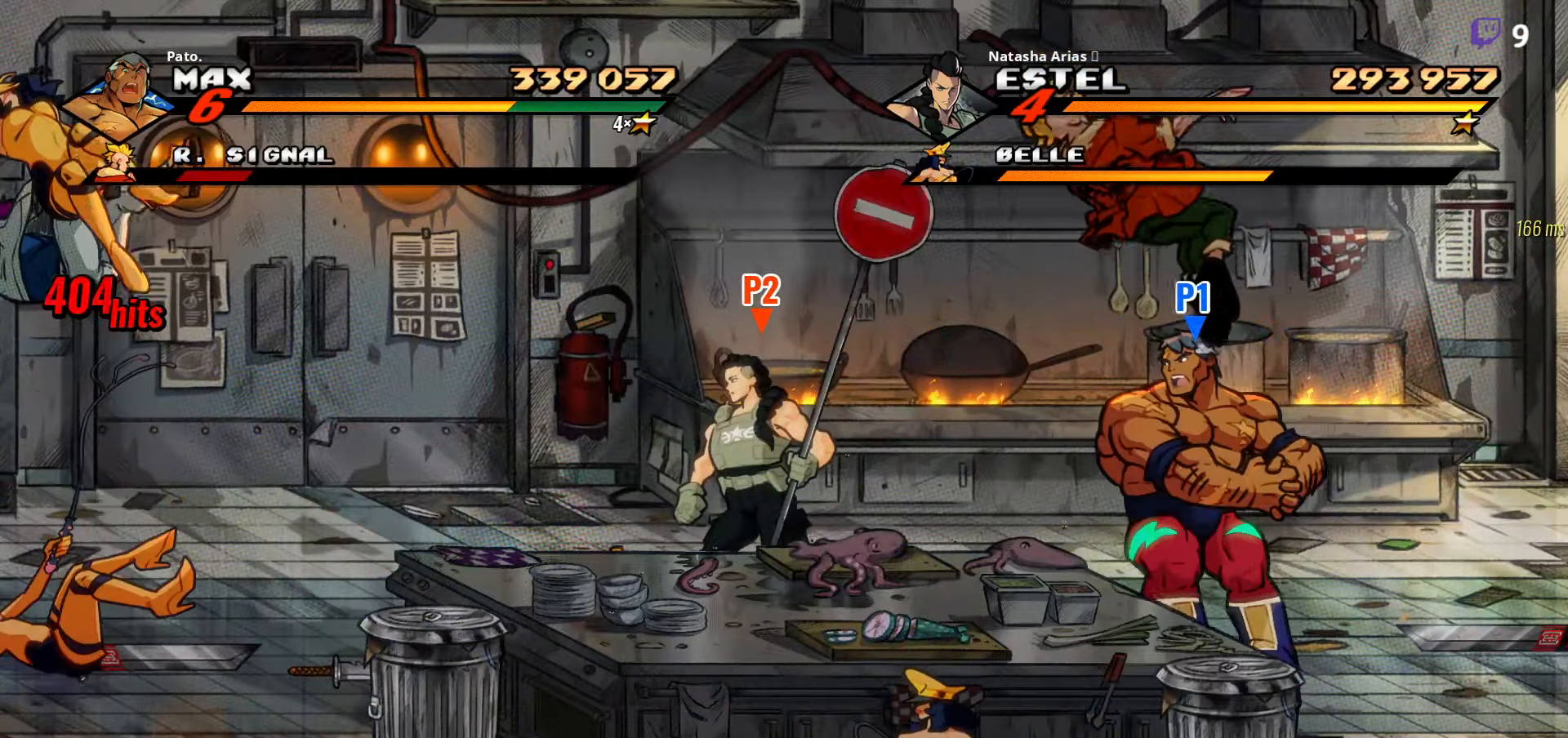
{"buttons": [], "right_stick": "center", "events": [[33, "DPAD_LEFT", "up"], [67, "Y", "down"], [133, "Y", "up"], [233, "Y", "down"], [300, "Y", "up"], [400, "Y", "down"], [484, "Y", "up"]]}
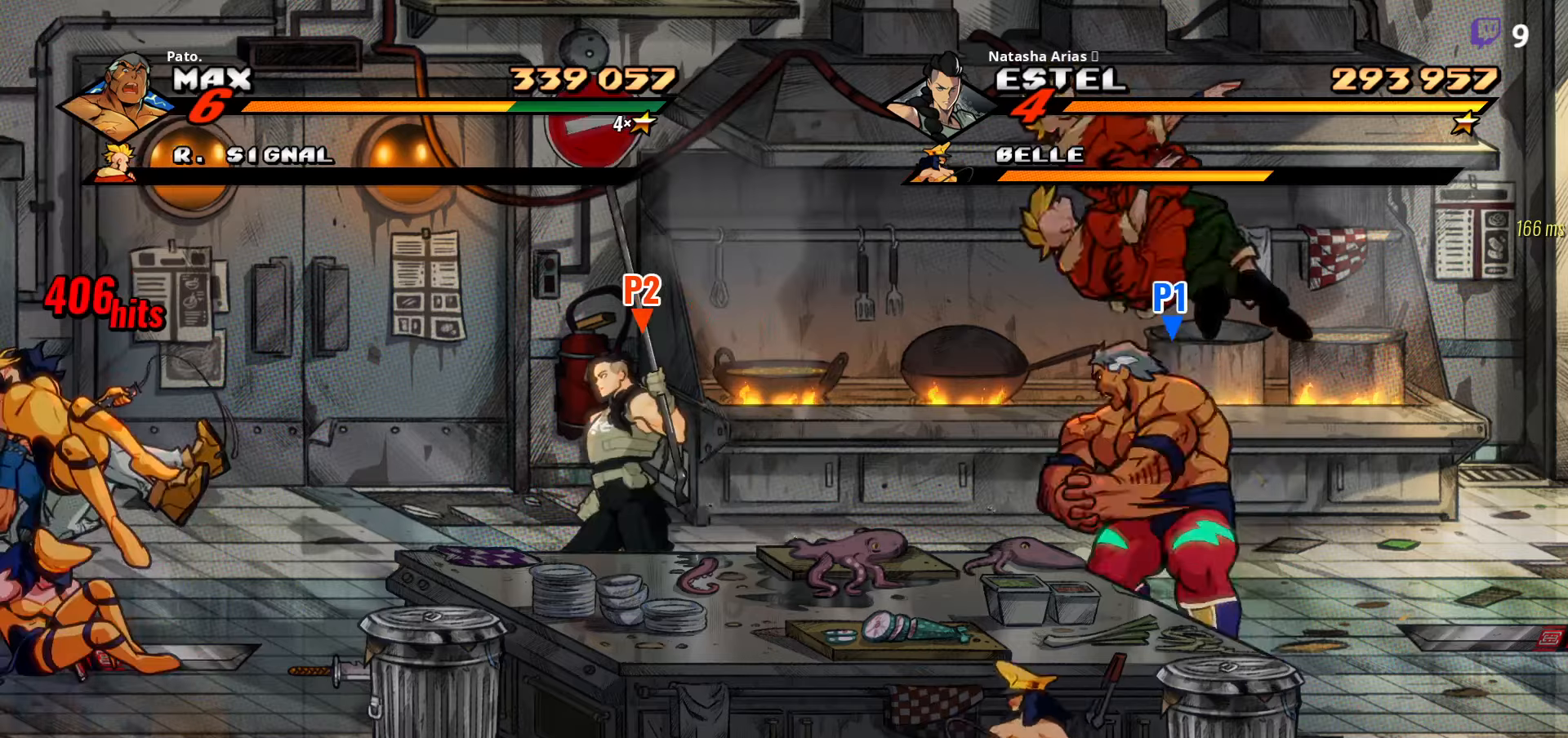
{"buttons": ["DPAD_LEFT"], "right_stick": "center", "events": [[34, "DPAD_LEFT", "down"], [284, "DPAD_UP", "down"], [450, "DPAD_UP", "up"]]}
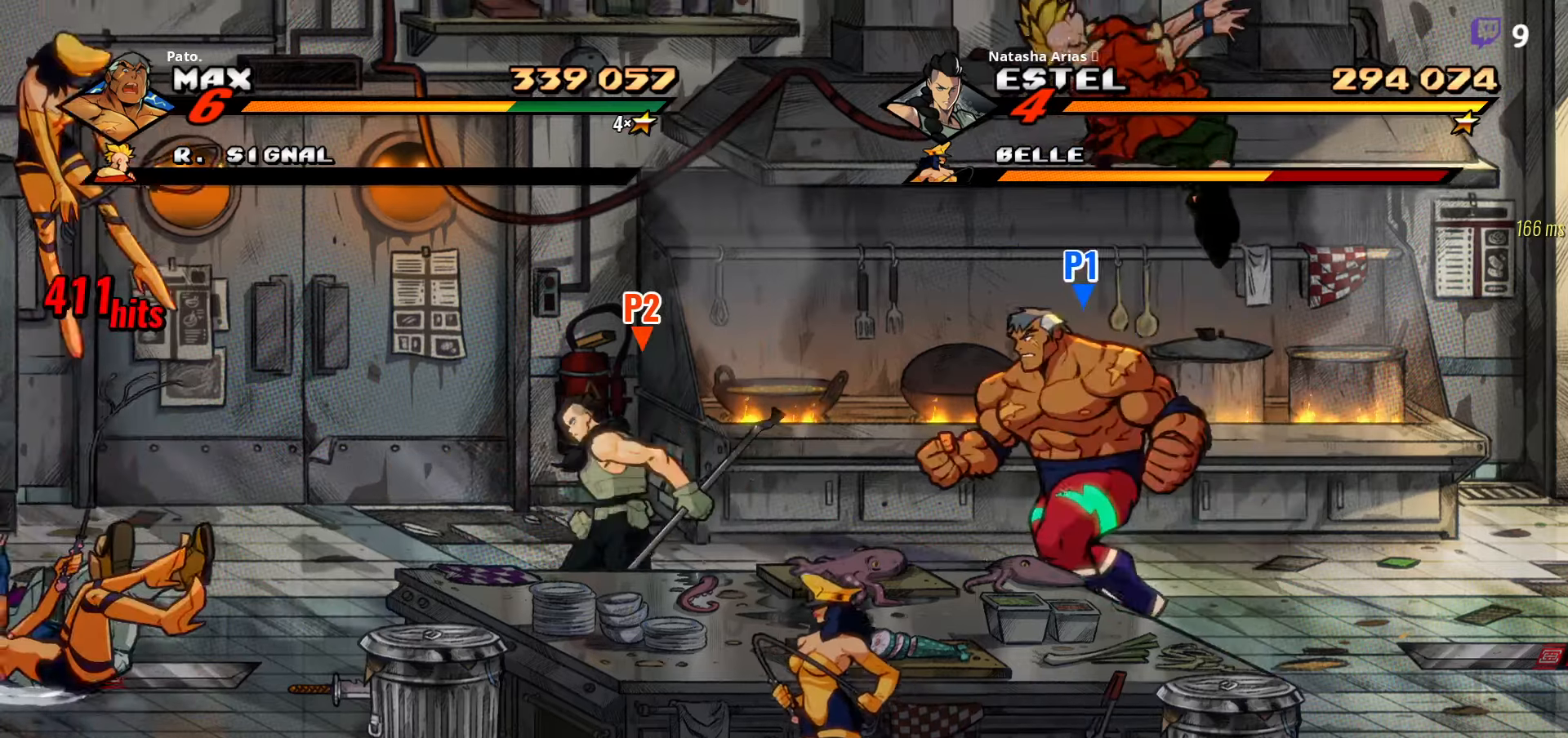
{"buttons": ["Y", "DPAD_LEFT"], "right_stick": "center", "events": [[117, "A", "down"], [167, "A", "up"], [267, "L1", "down"], [384, "L1", "up"], [500, "Y", "down"]]}
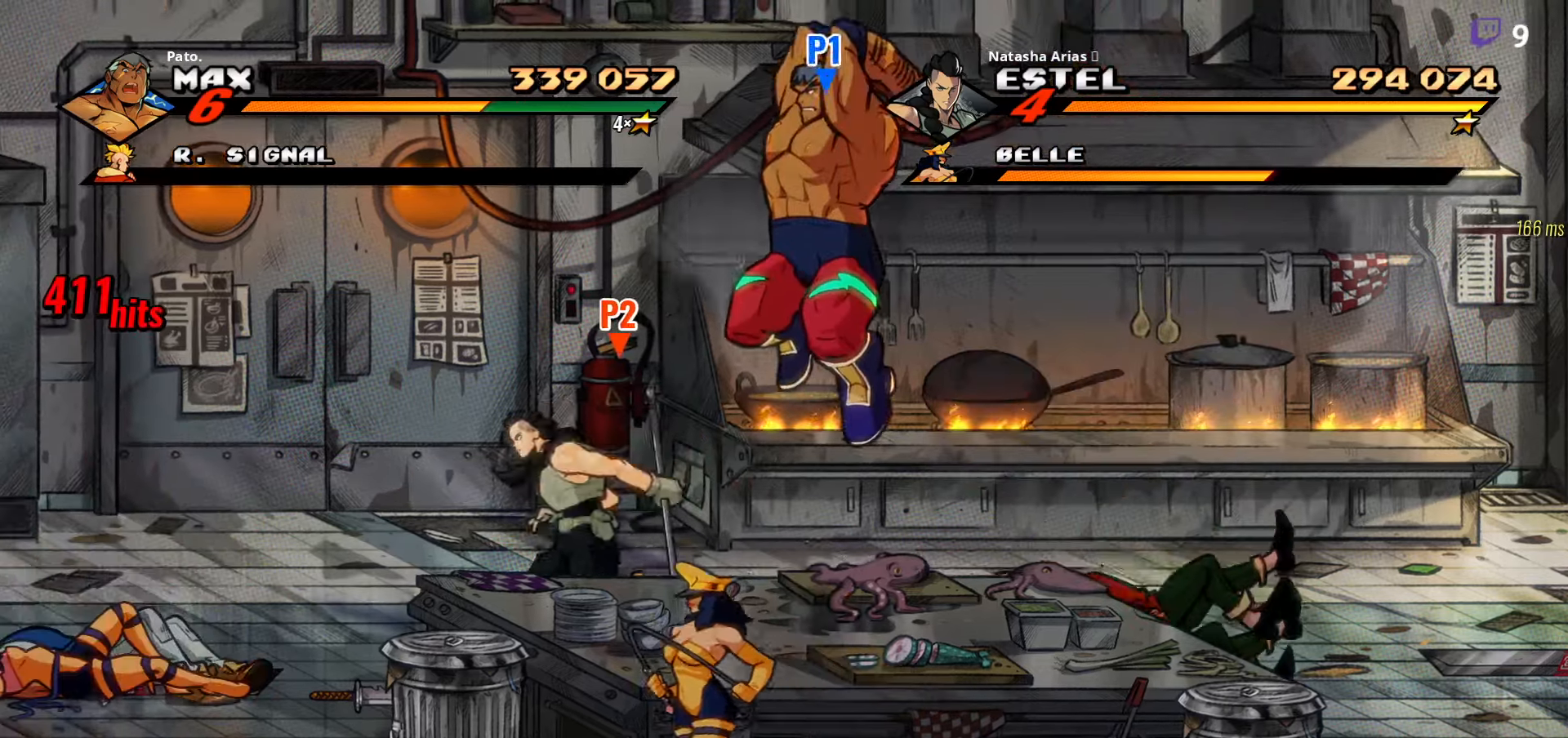
{"buttons": ["DPAD_DOWN"], "right_stick": "center", "events": [[84, "Y", "up"], [167, "Y", "down"], [234, "DPAD_LEFT", "up"], [267, "Y", "up"], [434, "DPAD_DOWN", "down"]]}
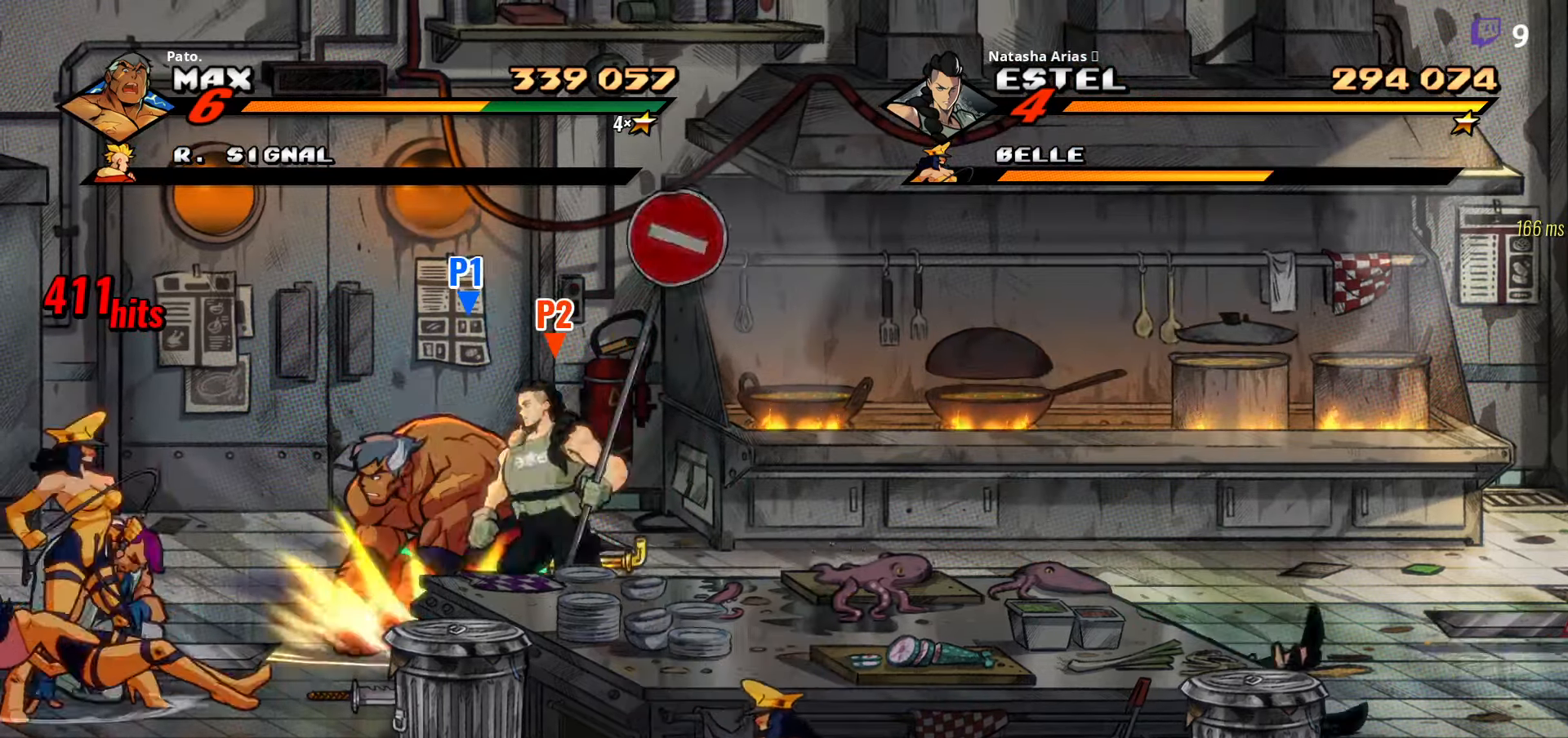
{"buttons": ["A", "DPAD_LEFT"], "right_stick": "center", "events": [[384, "DPAD_LEFT", "down"], [417, "A", "down"], [417, "DPAD_DOWN", "up"]]}
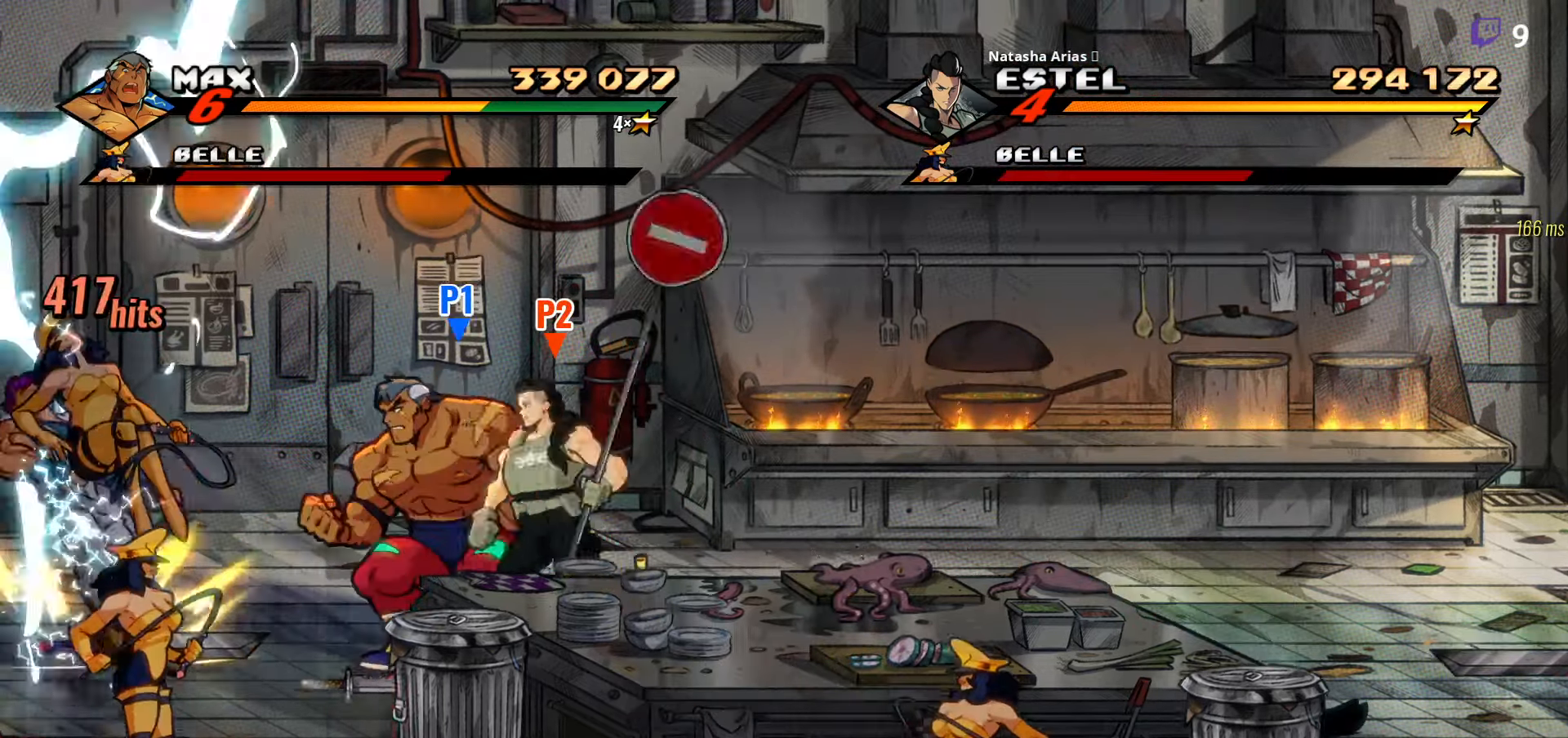
{"buttons": [], "right_stick": "center", "events": [[17, "A", "up"], [34, "DPAD_LEFT", "up"], [267, "Y", "down"], [334, "Y", "up"], [400, "Y", "down"], [484, "Y", "up"]]}
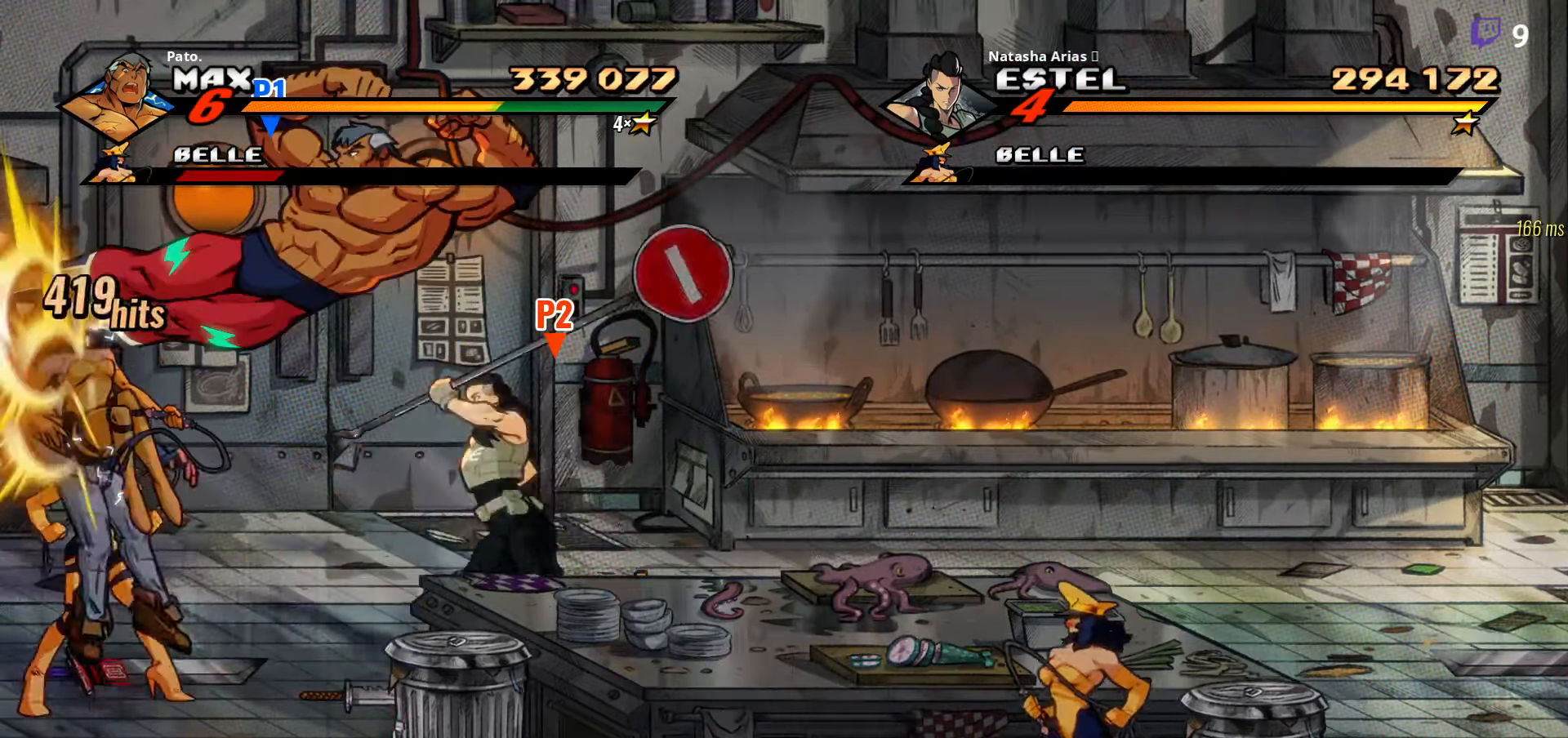
{"buttons": ["Y"], "right_stick": "center", "events": [[50, "Y", "down"], [134, "Y", "up"], [200, "Y", "down"], [284, "Y", "up"], [334, "Y", "down"], [400, "Y", "up"], [467, "Y", "down"]]}
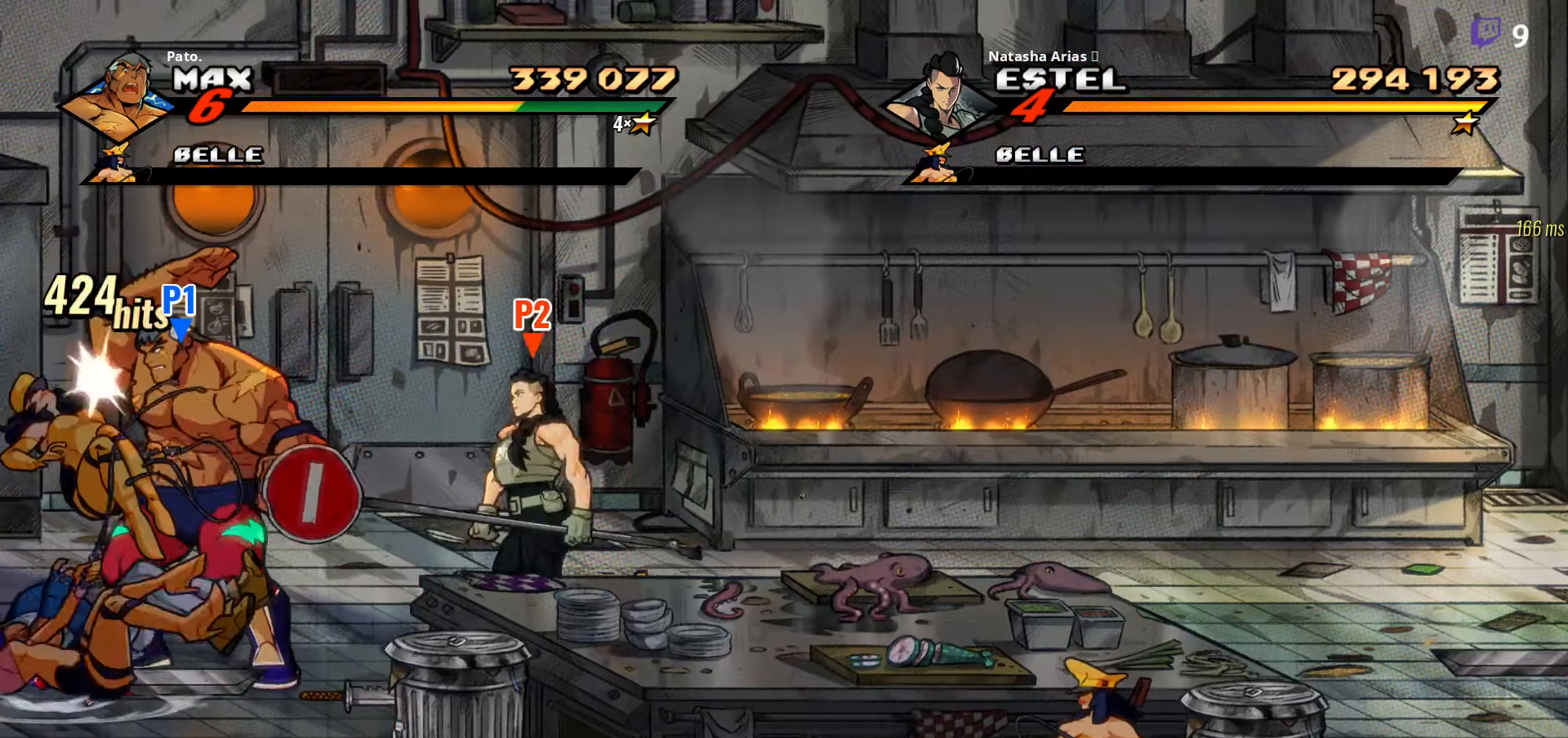
{"buttons": [], "right_stick": "center", "events": [[34, "Y", "up"], [100, "Y", "down"], [184, "Y", "up"], [250, "Y", "down"], [317, "Y", "up"], [384, "Y", "down"], [484, "Y", "up"]]}
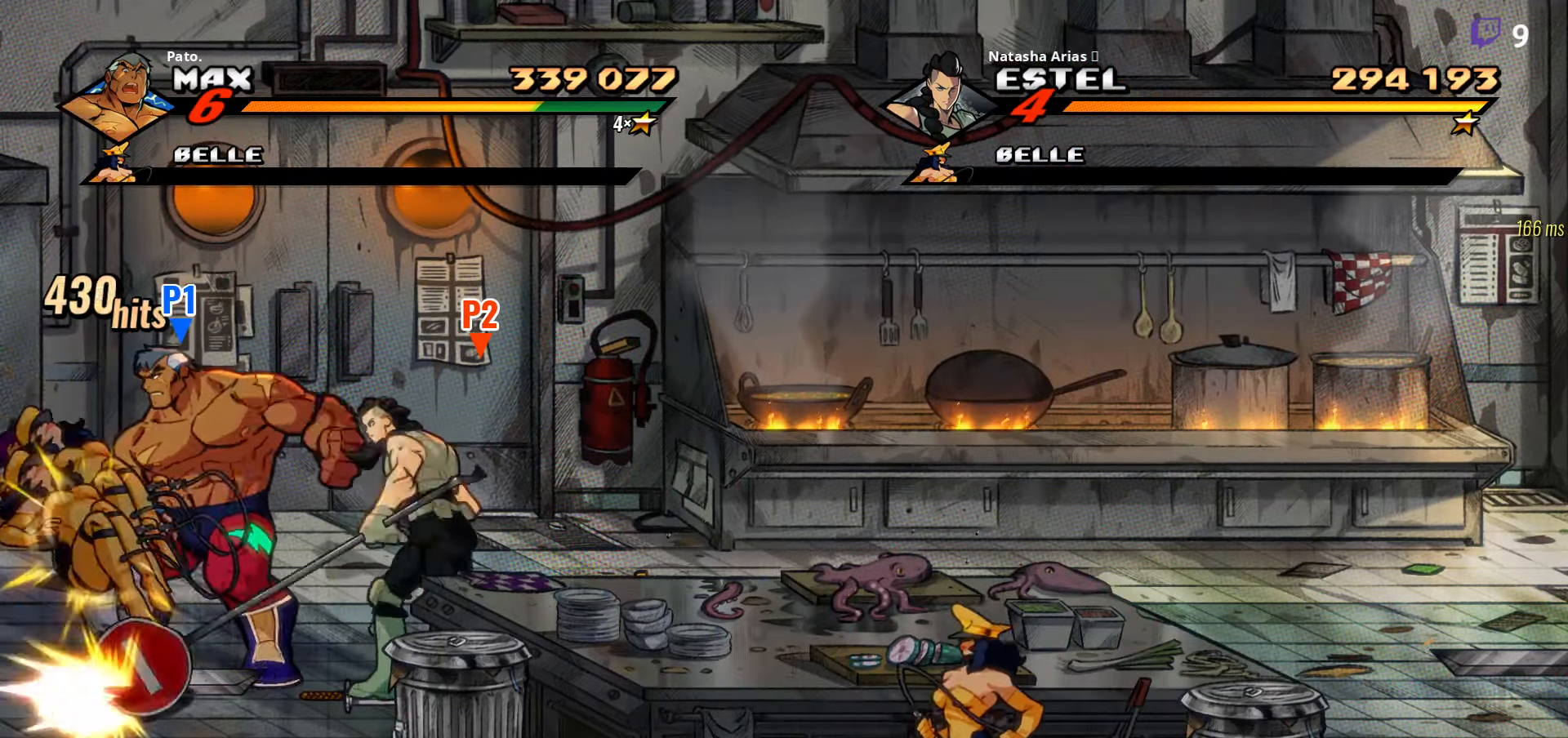
{"buttons": [], "right_stick": "center", "events": [[50, "Y", "down"], [134, "Y", "up"], [200, "Y", "down"], [284, "Y", "up"], [367, "Y", "down"], [467, "Y", "up"]]}
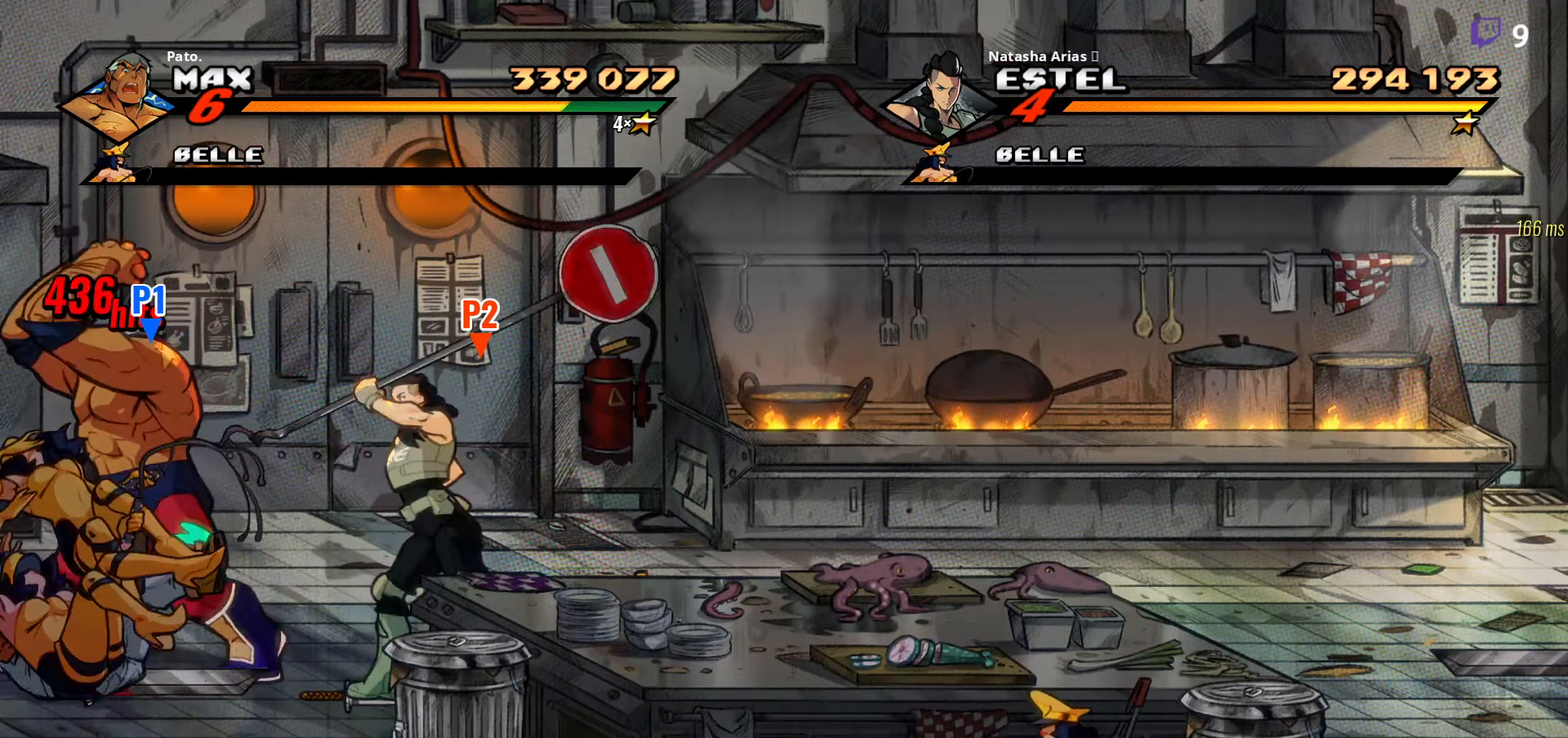
{"buttons": [], "right_stick": "center", "events": [[117, "Y", "down"], [184, "Y", "up"], [250, "Y", "down"], [300, "Y", "up"], [350, "Y", "down"], [417, "Y", "up"]]}
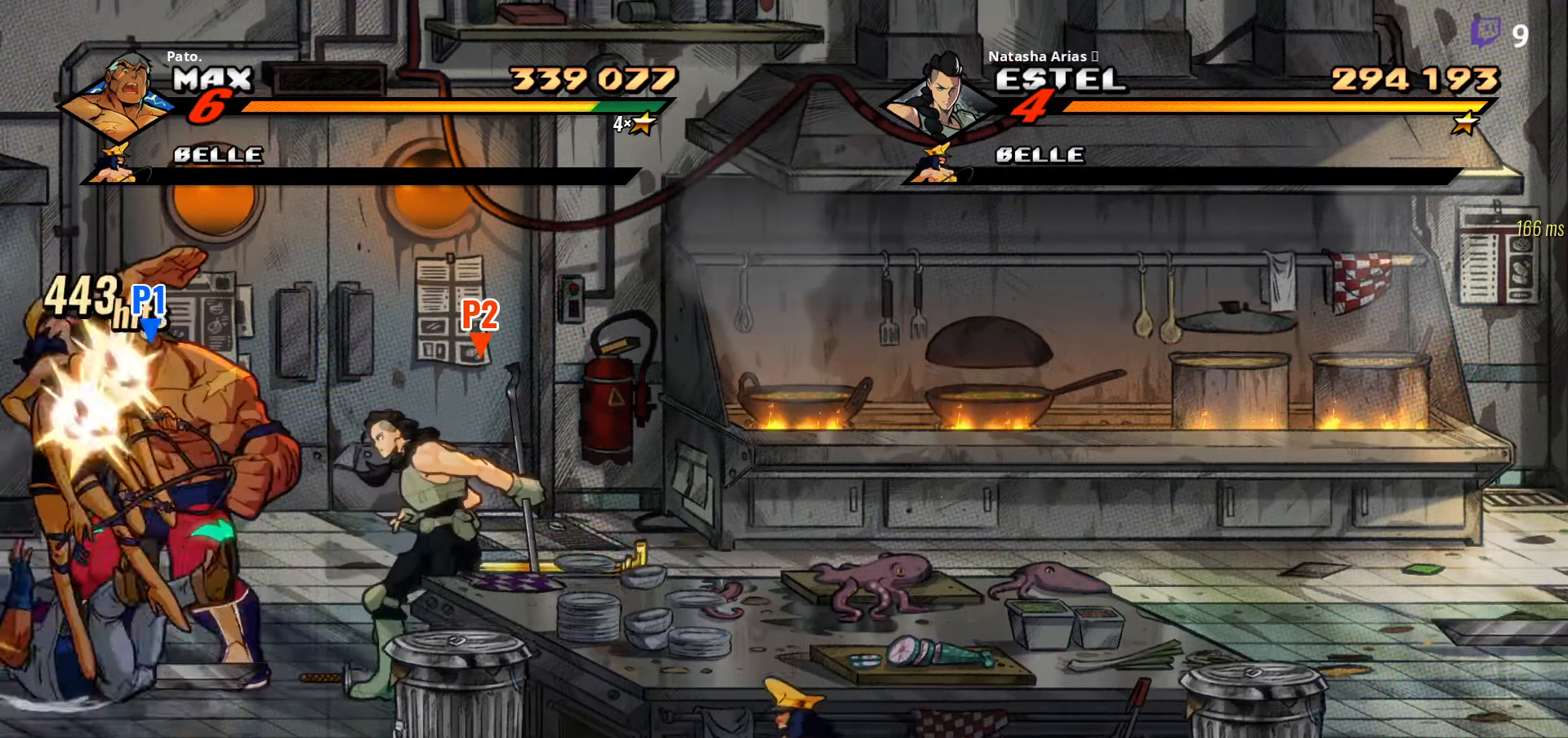
{"buttons": [], "right_stick": "center", "events": [[50, "Y", "down"], [134, "Y", "up"], [217, "Y", "down"], [284, "Y", "up"], [334, "Y", "down"], [484, "Y", "up"]]}
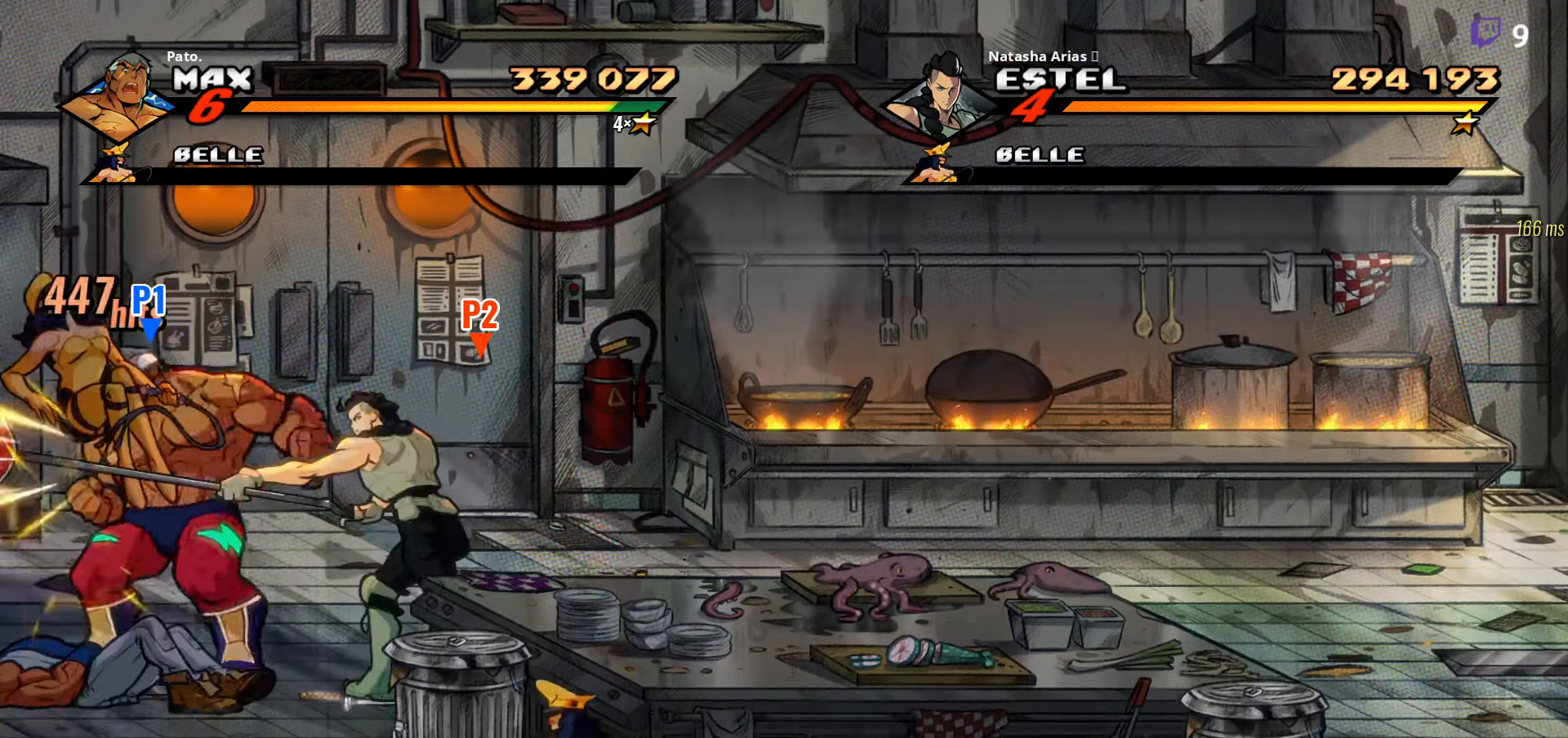
{"buttons": ["Y"], "right_stick": "center", "events": [[33, "Y", "down"], [116, "Y", "up"], [200, "Y", "down"], [283, "Y", "up"], [366, "Y", "down"], [433, "Y", "up"], [500, "Y", "down"]]}
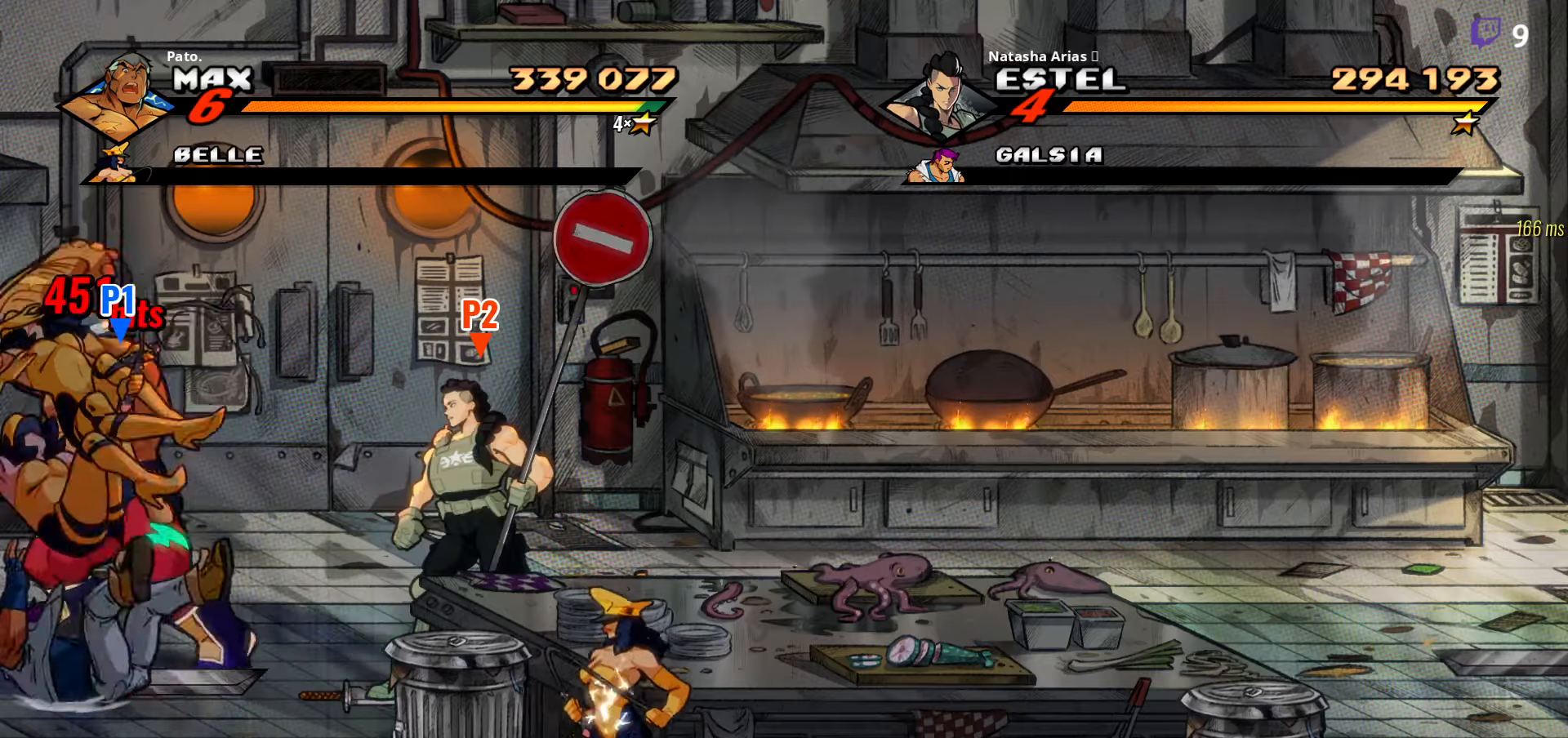
{"buttons": ["Y"], "right_stick": "center", "events": [[100, "Y", "up"], [166, "Y", "down"], [250, "Y", "up"], [316, "Y", "down"], [400, "Y", "up"], [466, "Y", "down"]]}
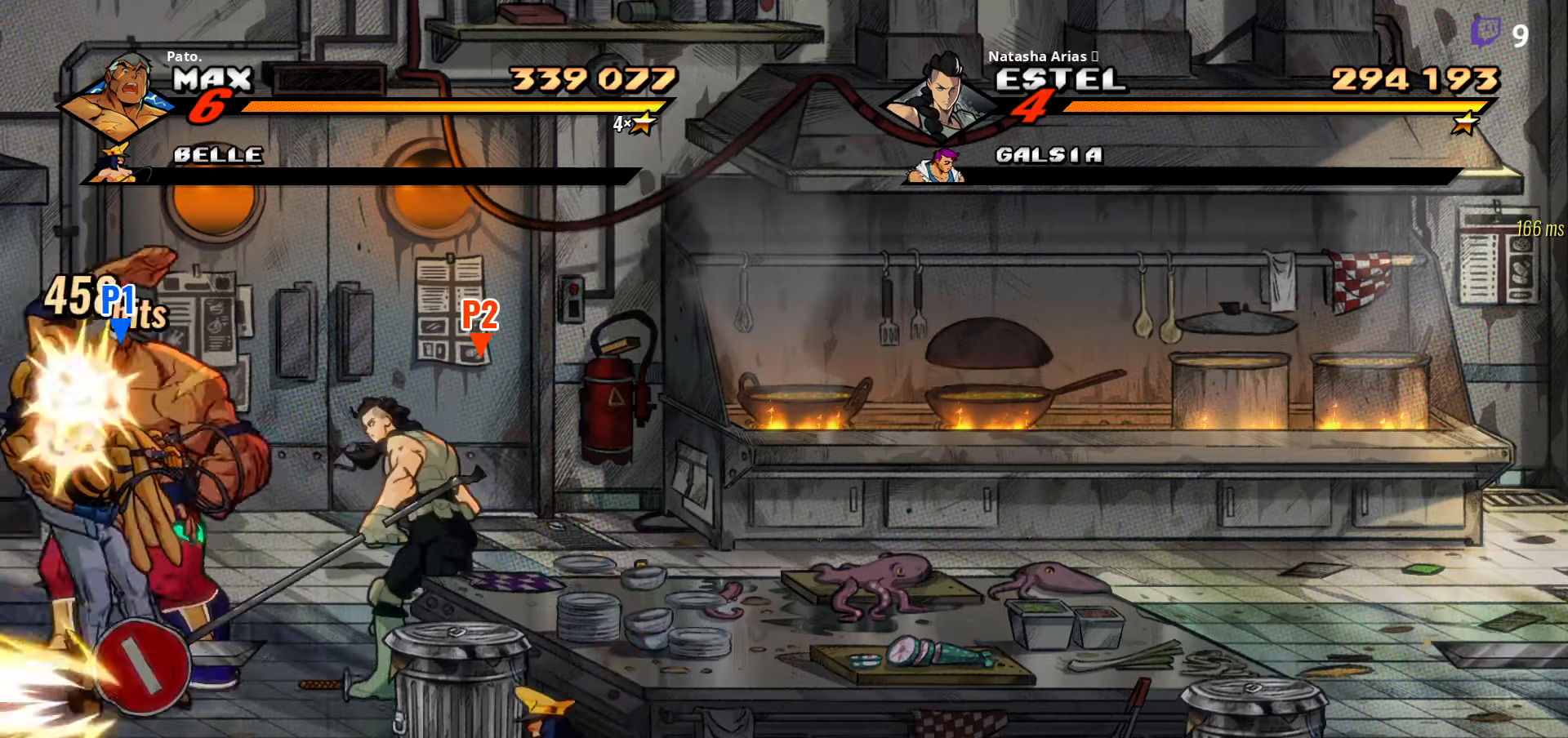
{"buttons": [], "right_stick": "center", "events": [[50, "Y", "up"], [133, "Y", "down"], [216, "Y", "up"], [300, "Y", "down"], [366, "Y", "up"]]}
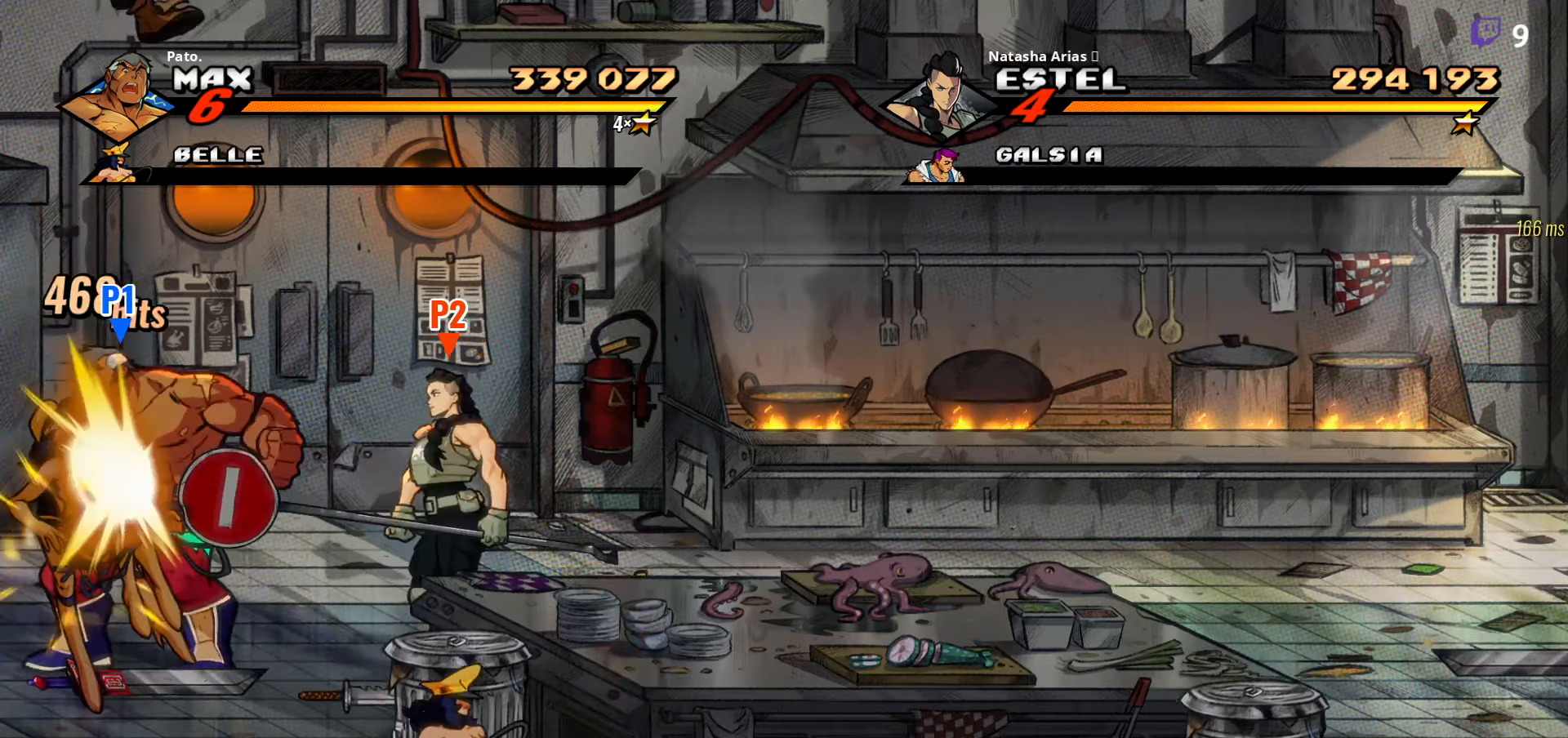
{"buttons": [], "right_stick": "center", "events": [[66, "Y", "down"], [133, "Y", "up"], [216, "Y", "down"], [283, "Y", "up"], [366, "Y", "down"], [466, "Y", "up"]]}
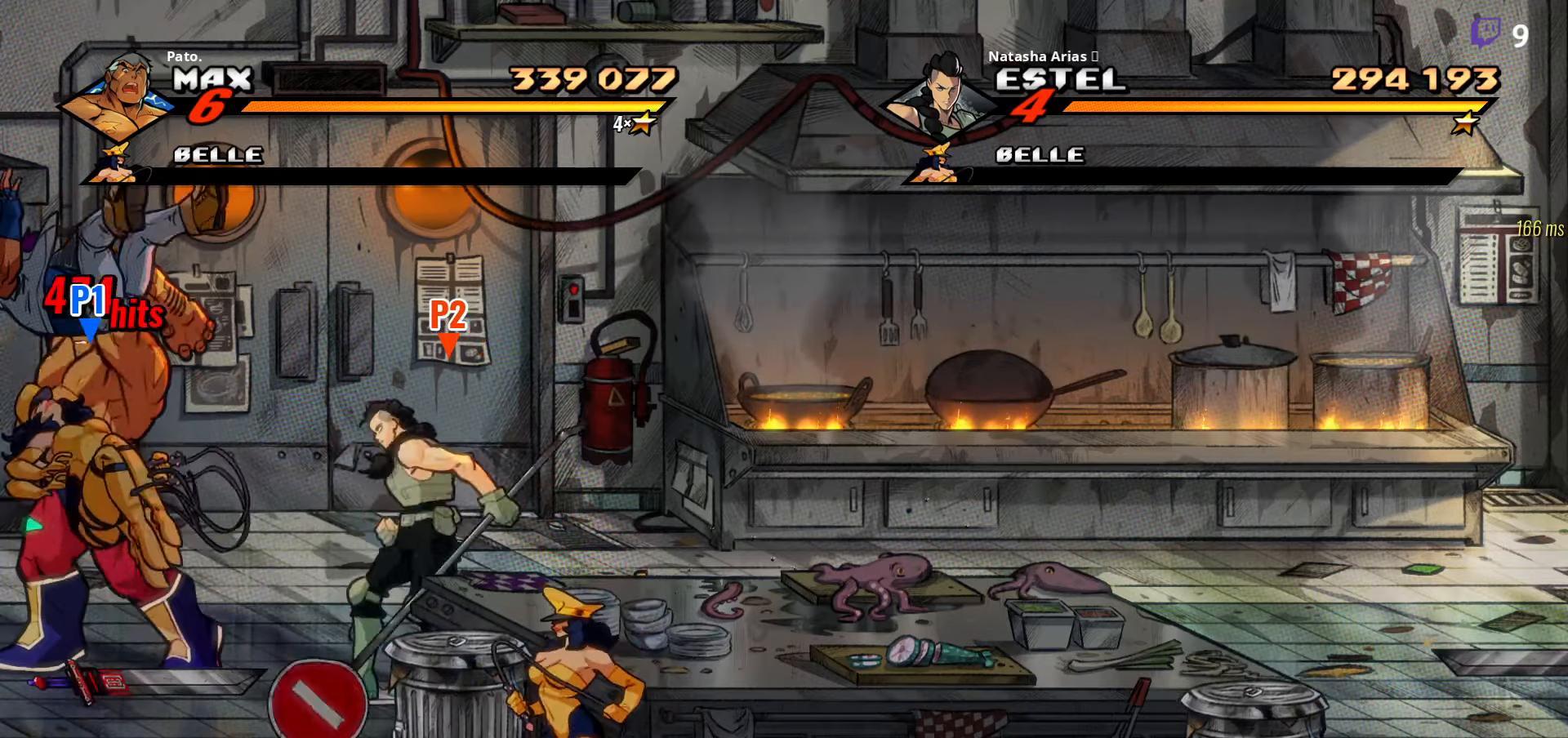
{"buttons": ["DPAD_DOWN", "DPAD_RIGHT"], "right_stick": "center", "events": [[16, "Y", "down"], [100, "Y", "up"], [200, "DPAD_RIGHT", "down"], [300, "DPAD_DOWN", "down"]]}
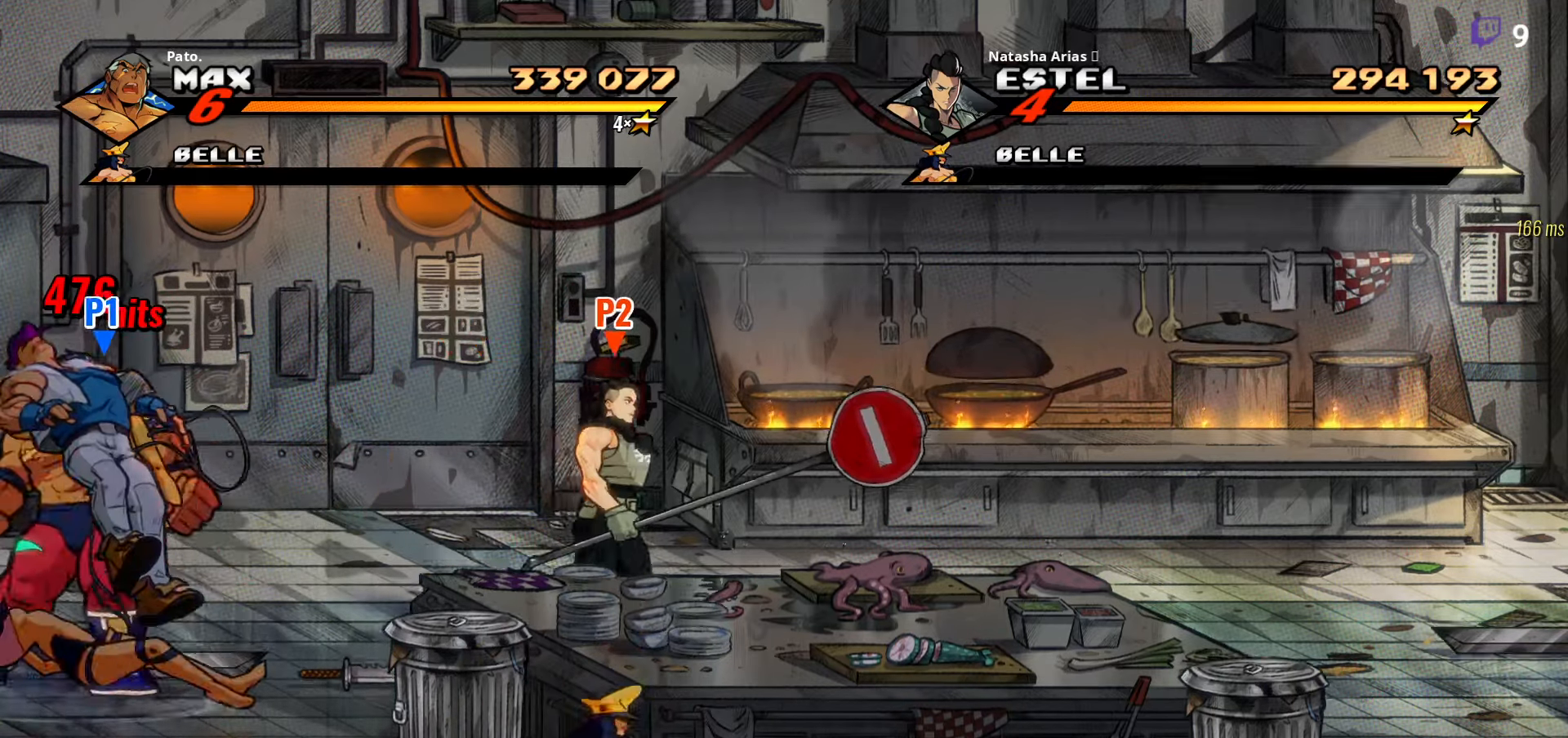
{"buttons": ["Y", "DPAD_DOWN", "DPAD_RIGHT"], "right_stick": "center"}